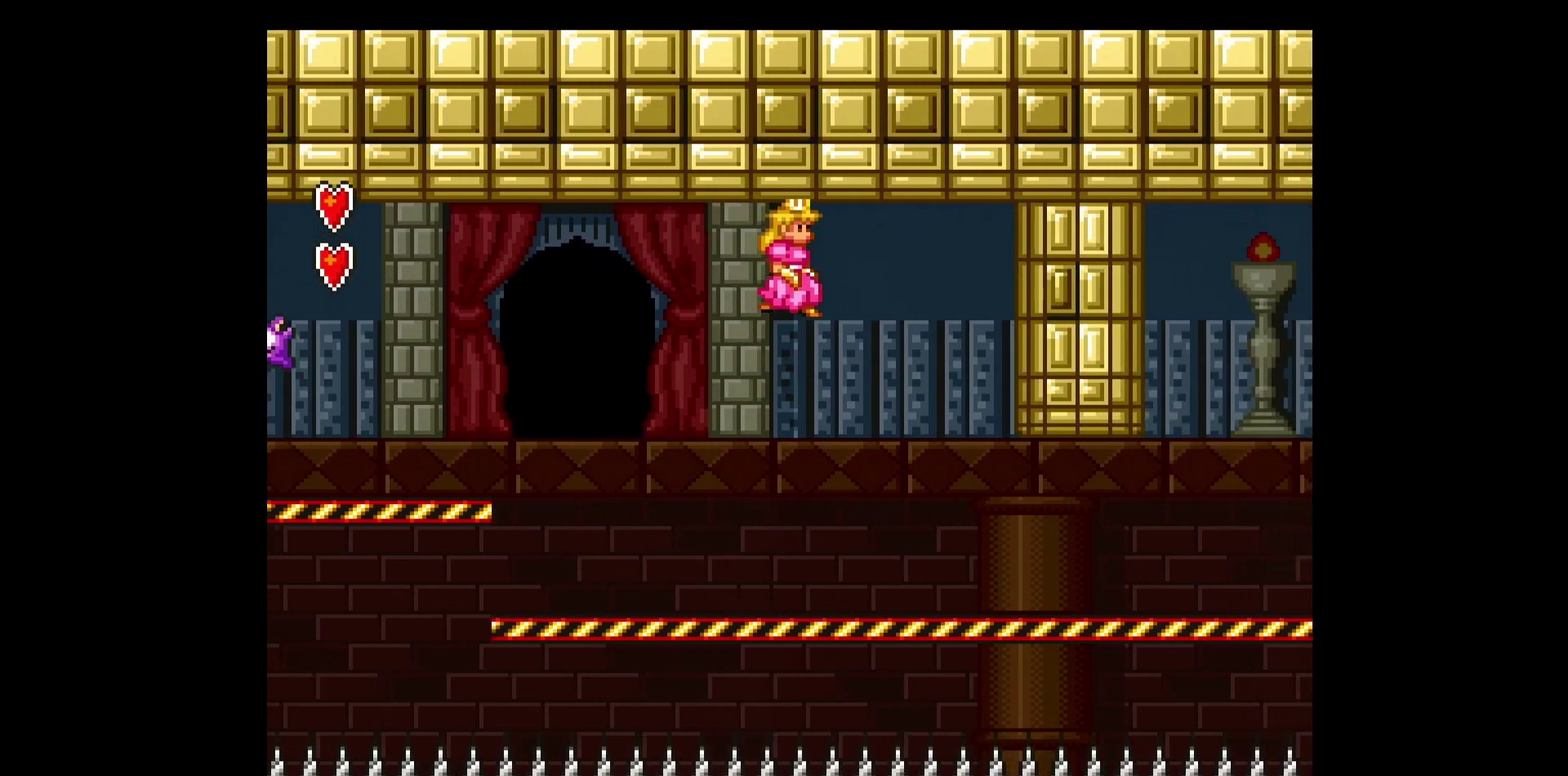
Gameplay with a controller (Nintendo layout); each line is a JSON object with the inputs held at the frame after it. "events" lists button and stick changes between this image and that frame as [ms after this image, input, new state], when the widget could be followed in between. Not read: L3 R3.
{"buttons": ["Y", "DPAD_RIGHT"], "events": [[400, "B", "down"], [500, "B", "up"]]}
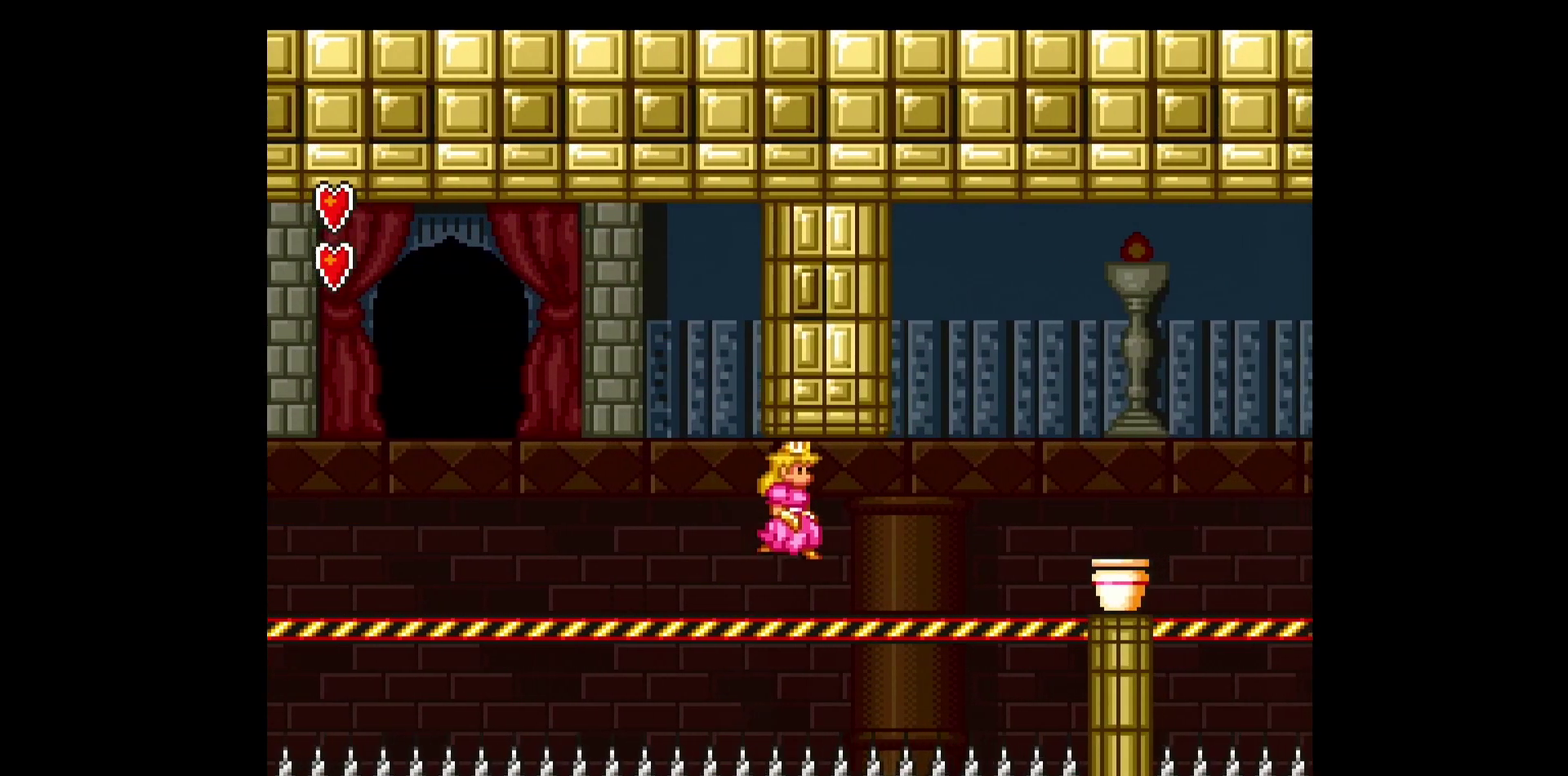
{"buttons": ["B", "Y", "DPAD_RIGHT"], "events": [[233, "B", "down"]]}
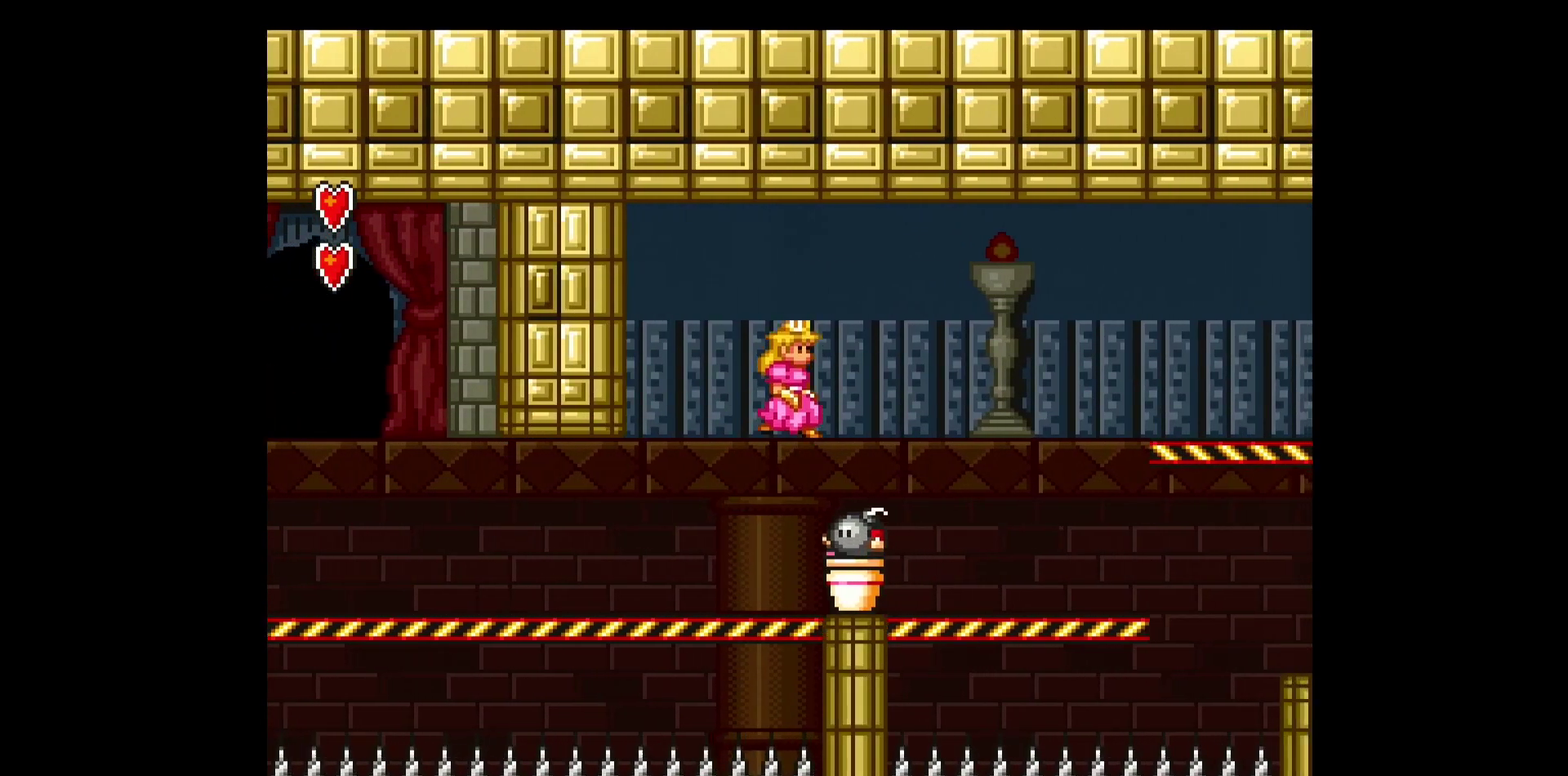
{"buttons": ["B", "Y", "DPAD_RIGHT"], "events": []}
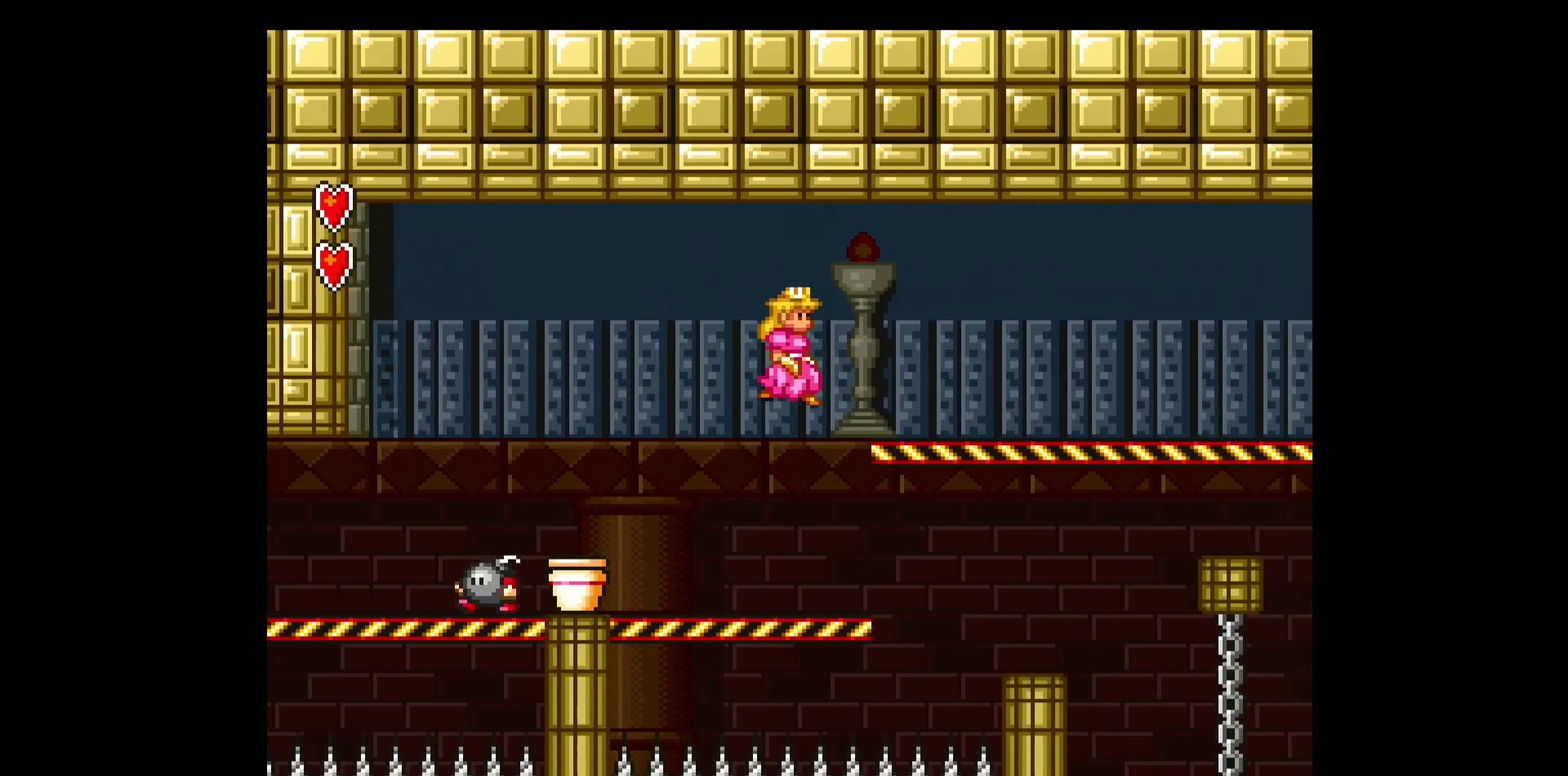
{"buttons": ["Y", "DPAD_RIGHT"], "events": [[100, "B", "up"]]}
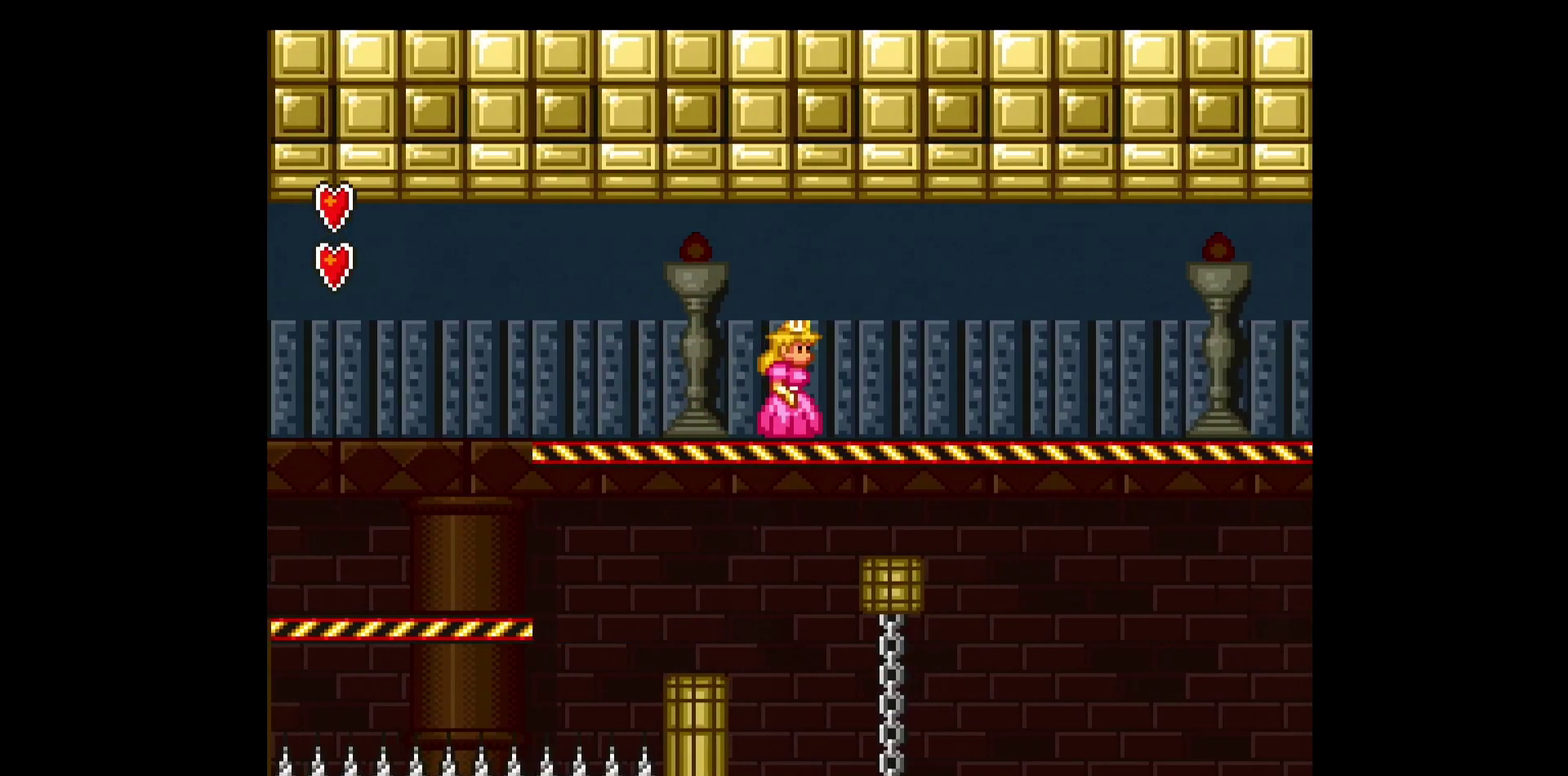
{"buttons": ["Y", "DPAD_RIGHT"], "events": []}
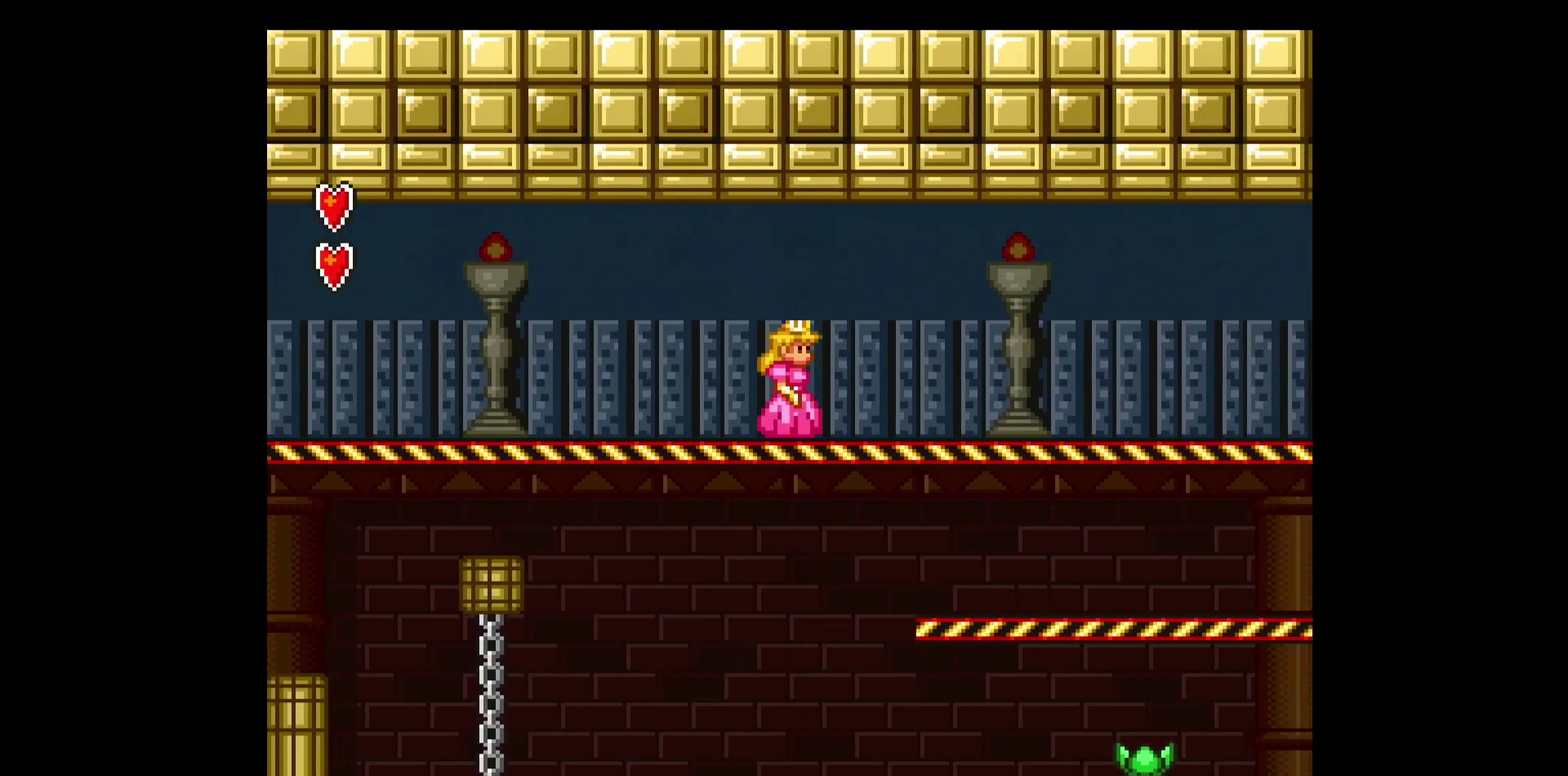
{"buttons": ["Y", "DPAD_RIGHT"], "events": []}
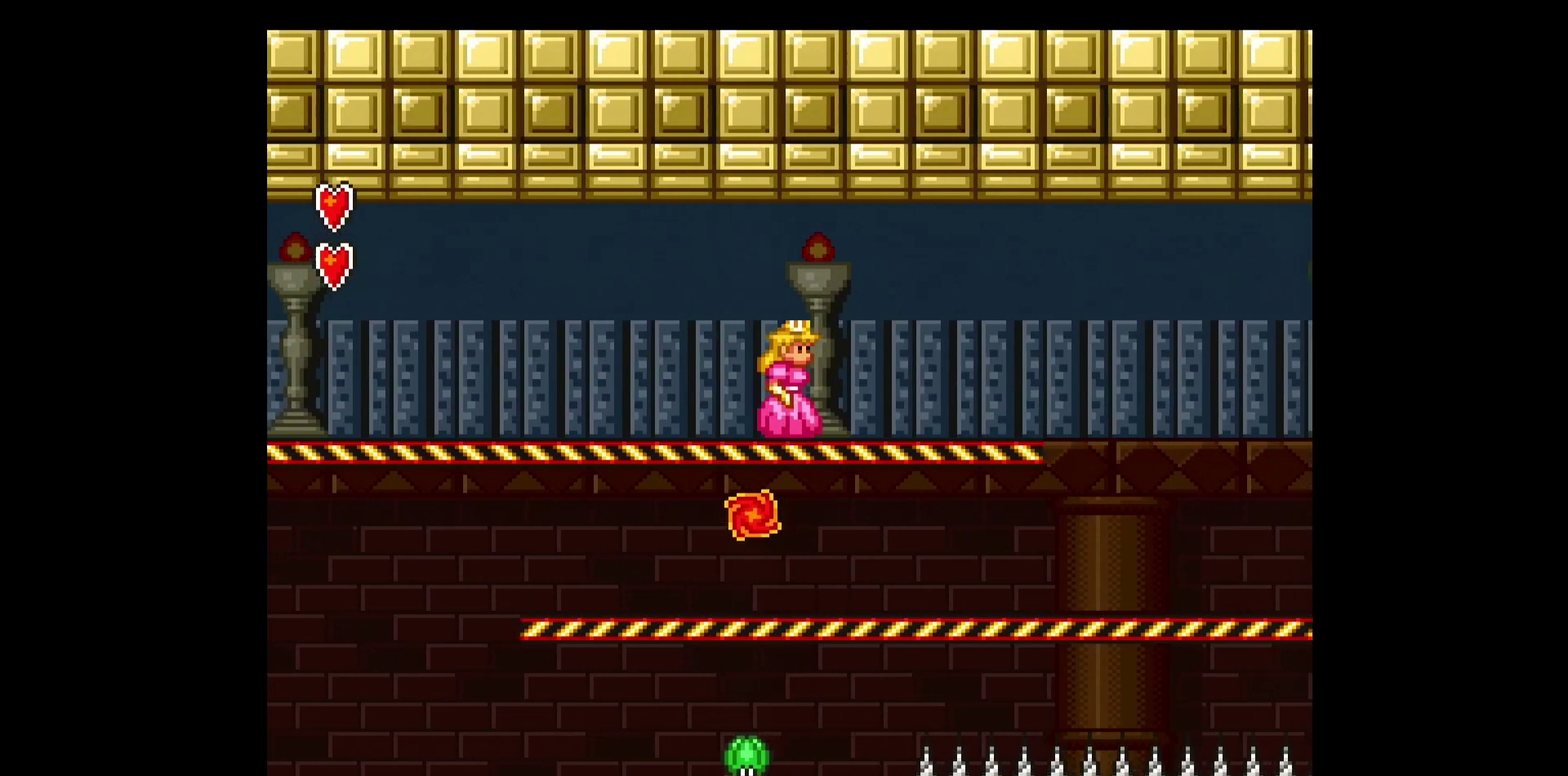
{"buttons": ["B", "Y", "DPAD_RIGHT"], "events": [[267, "B", "down"]]}
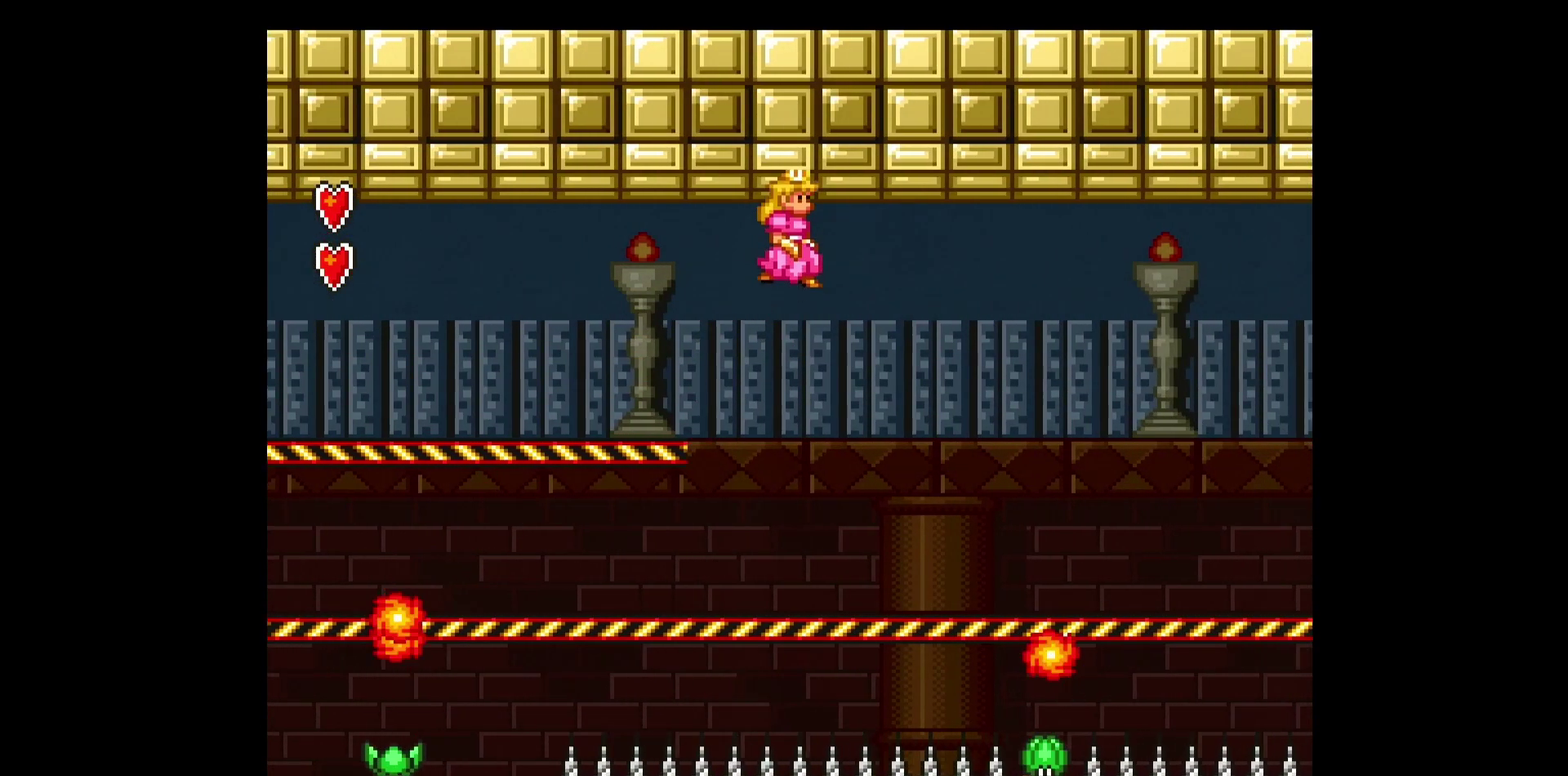
{"buttons": ["Y", "DPAD_RIGHT"], "events": [[367, "B", "up"]]}
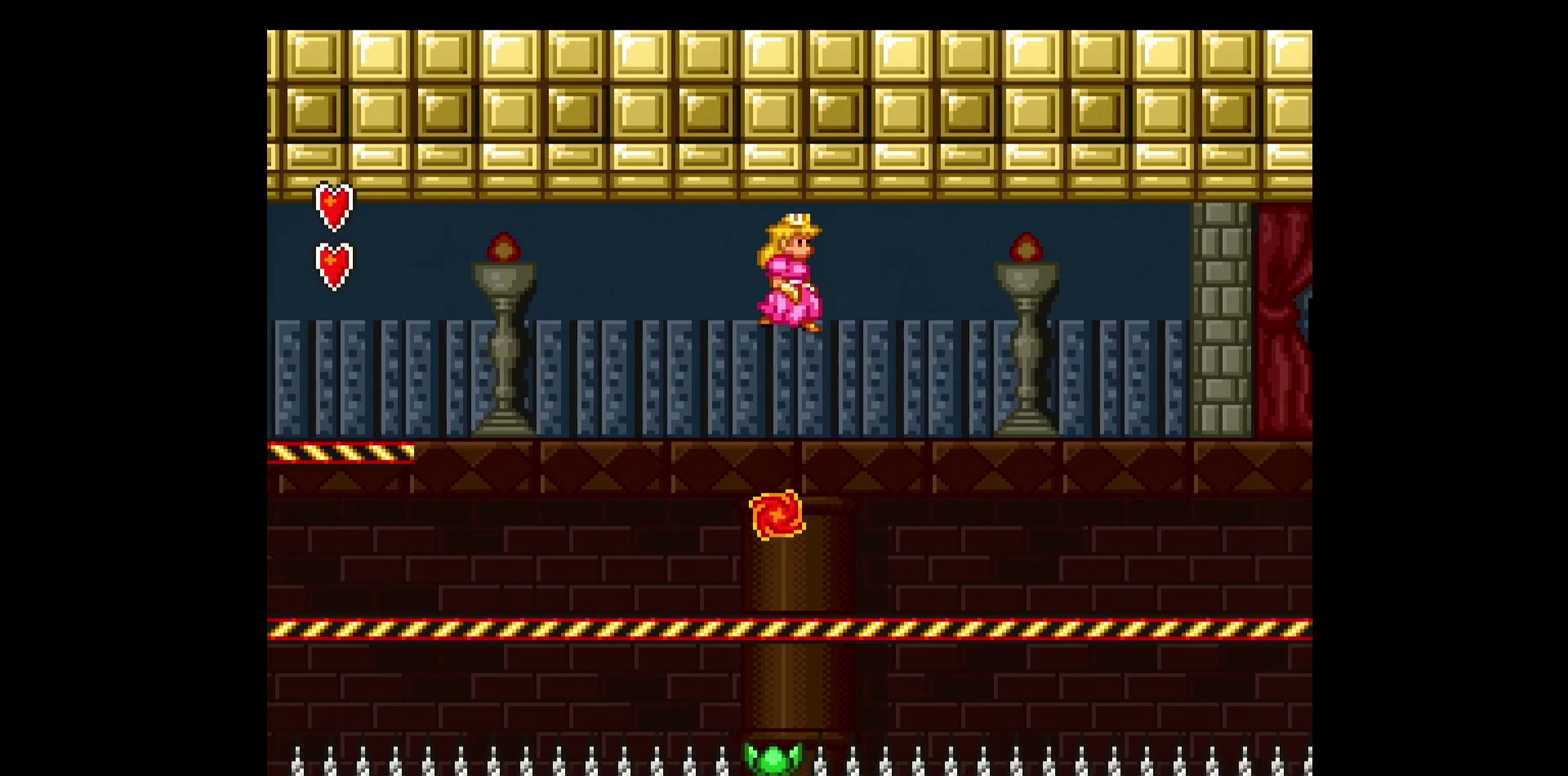
{"buttons": ["B", "Y", "DPAD_RIGHT"], "events": [[367, "B", "down"]]}
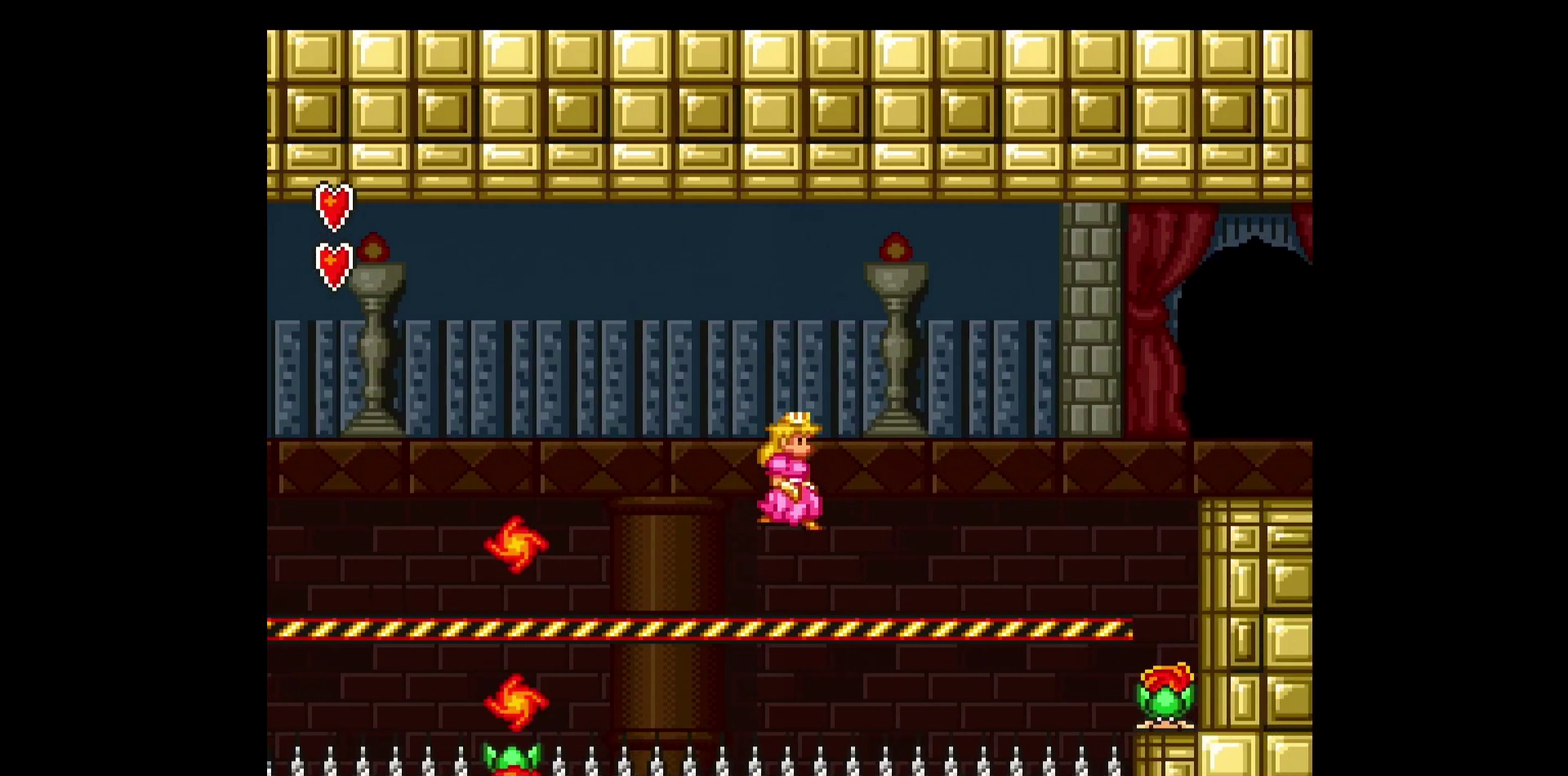
{"buttons": ["B", "Y", "DPAD_RIGHT"], "events": []}
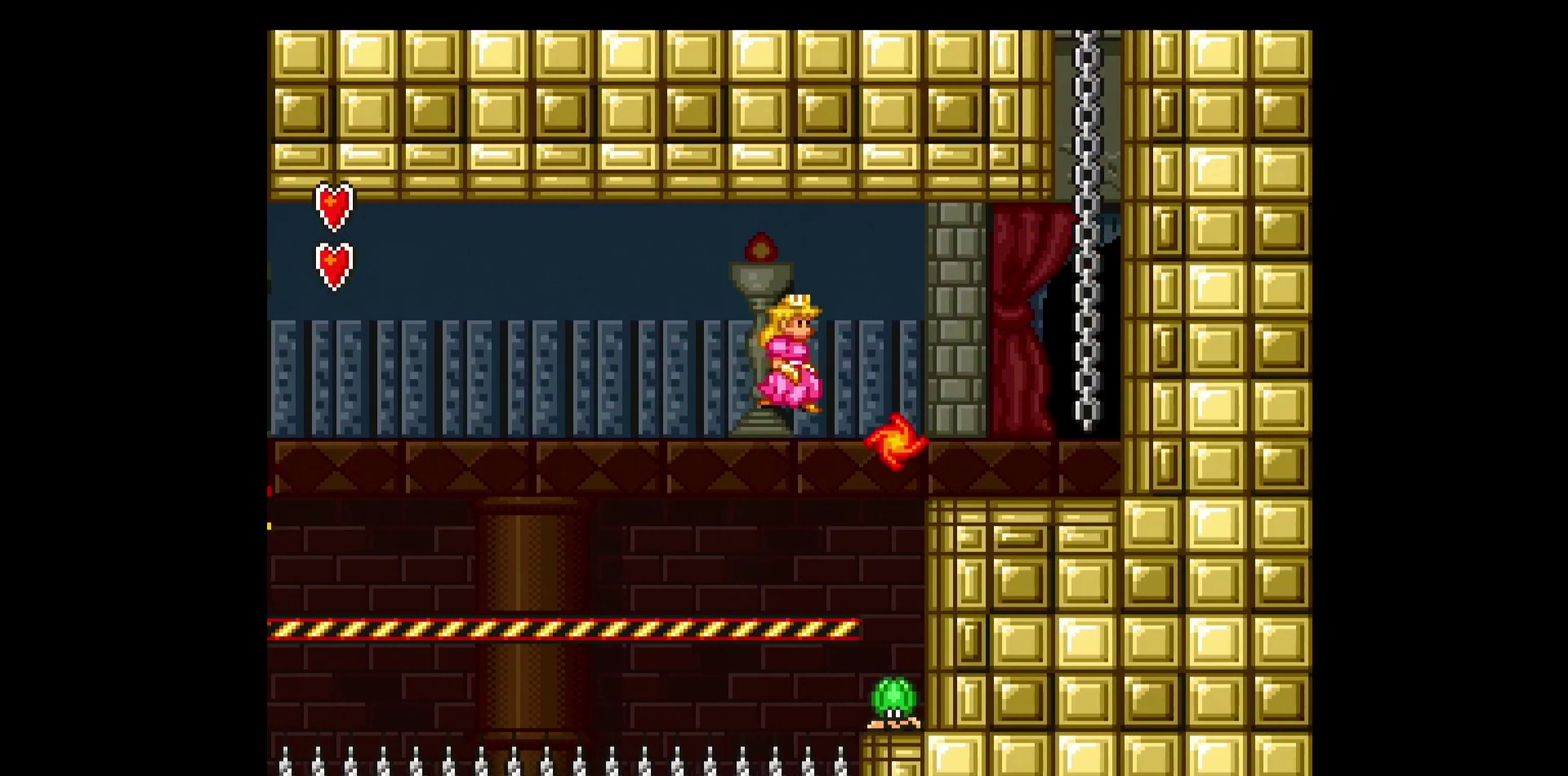
{"buttons": ["B", "Y", "DPAD_RIGHT"], "events": [[167, "B", "up"], [200, "DPAD_LEFT", "down"], [200, "DPAD_RIGHT", "up"], [333, "DPAD_LEFT", "up"], [417, "B", "down"], [500, "DPAD_RIGHT", "down"]]}
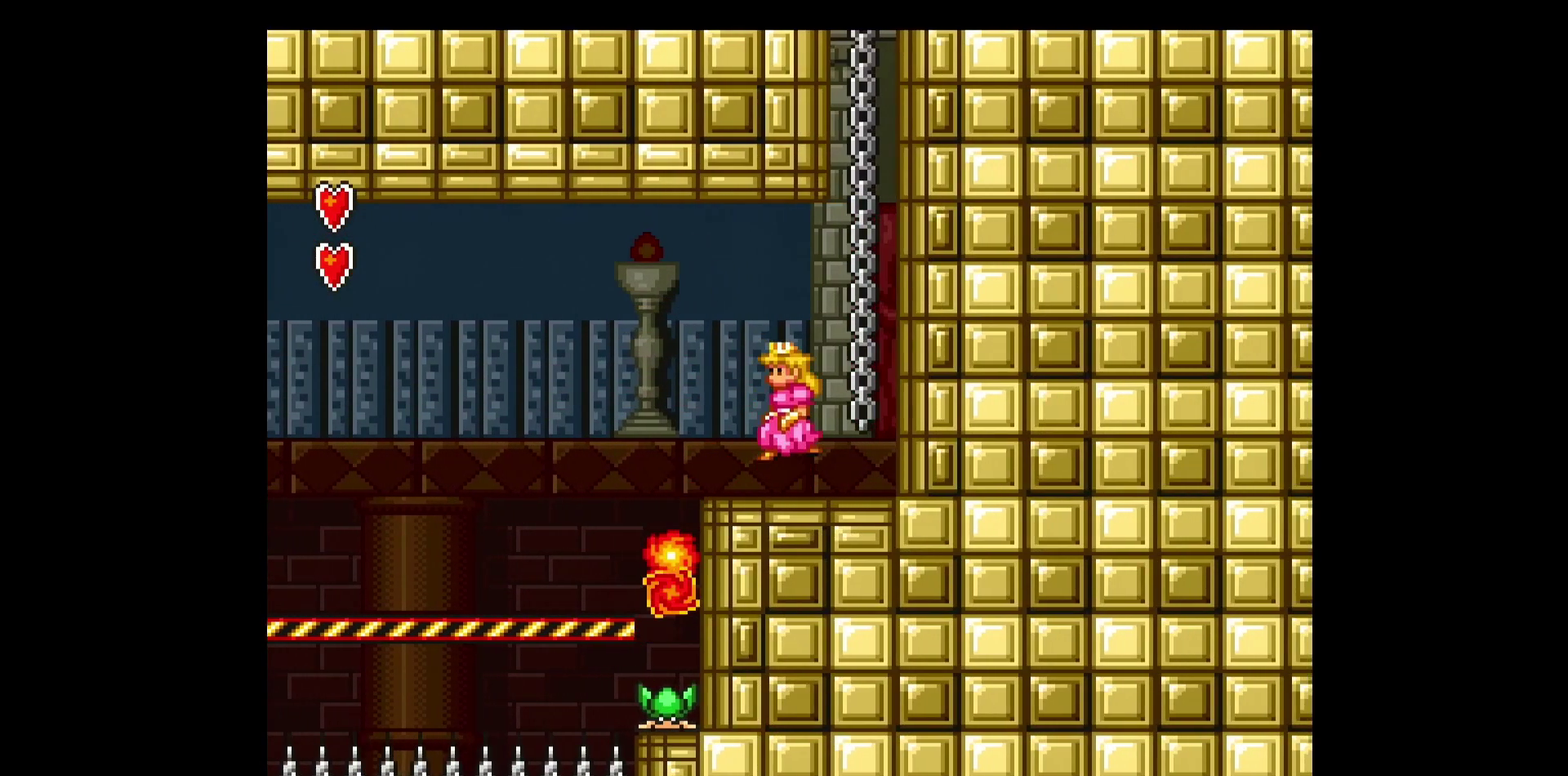
{"buttons": ["Y", "DPAD_UP"], "events": [[83, "DPAD_UP", "down"], [117, "DPAD_RIGHT", "up"], [167, "B", "up"]]}
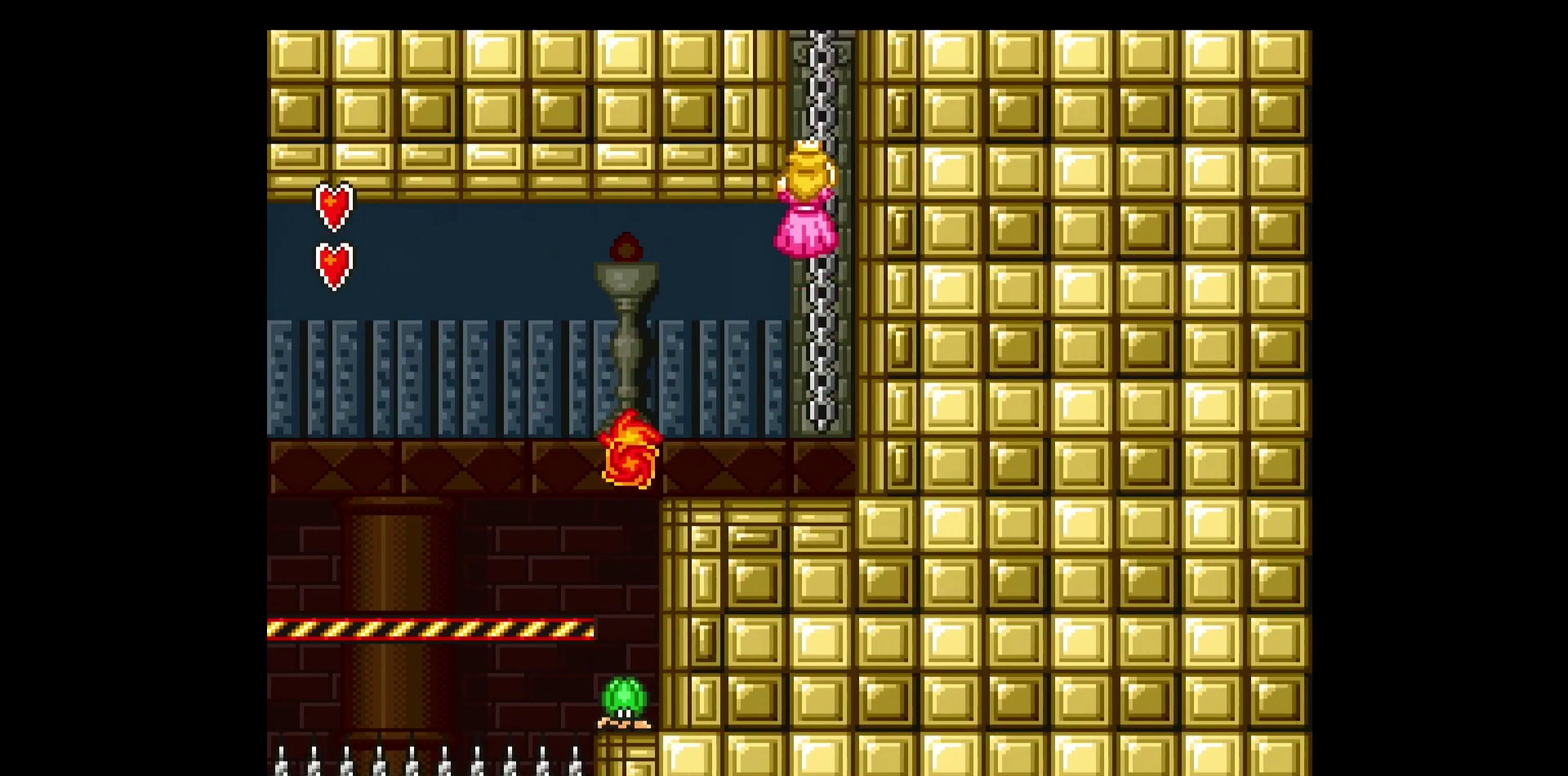
{"buttons": ["Y", "DPAD_UP"], "events": []}
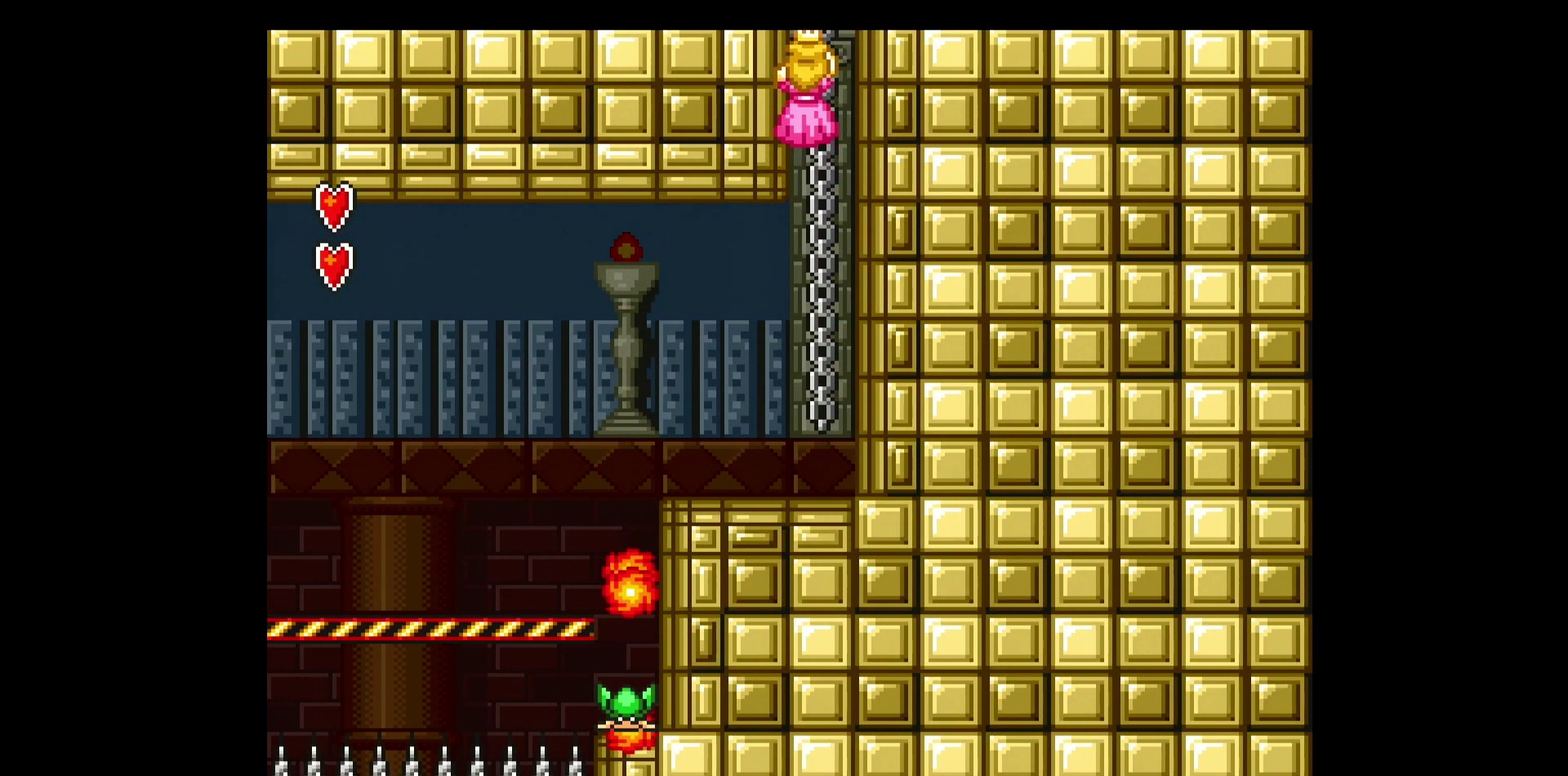
{"buttons": ["Y", "DPAD_UP"], "events": []}
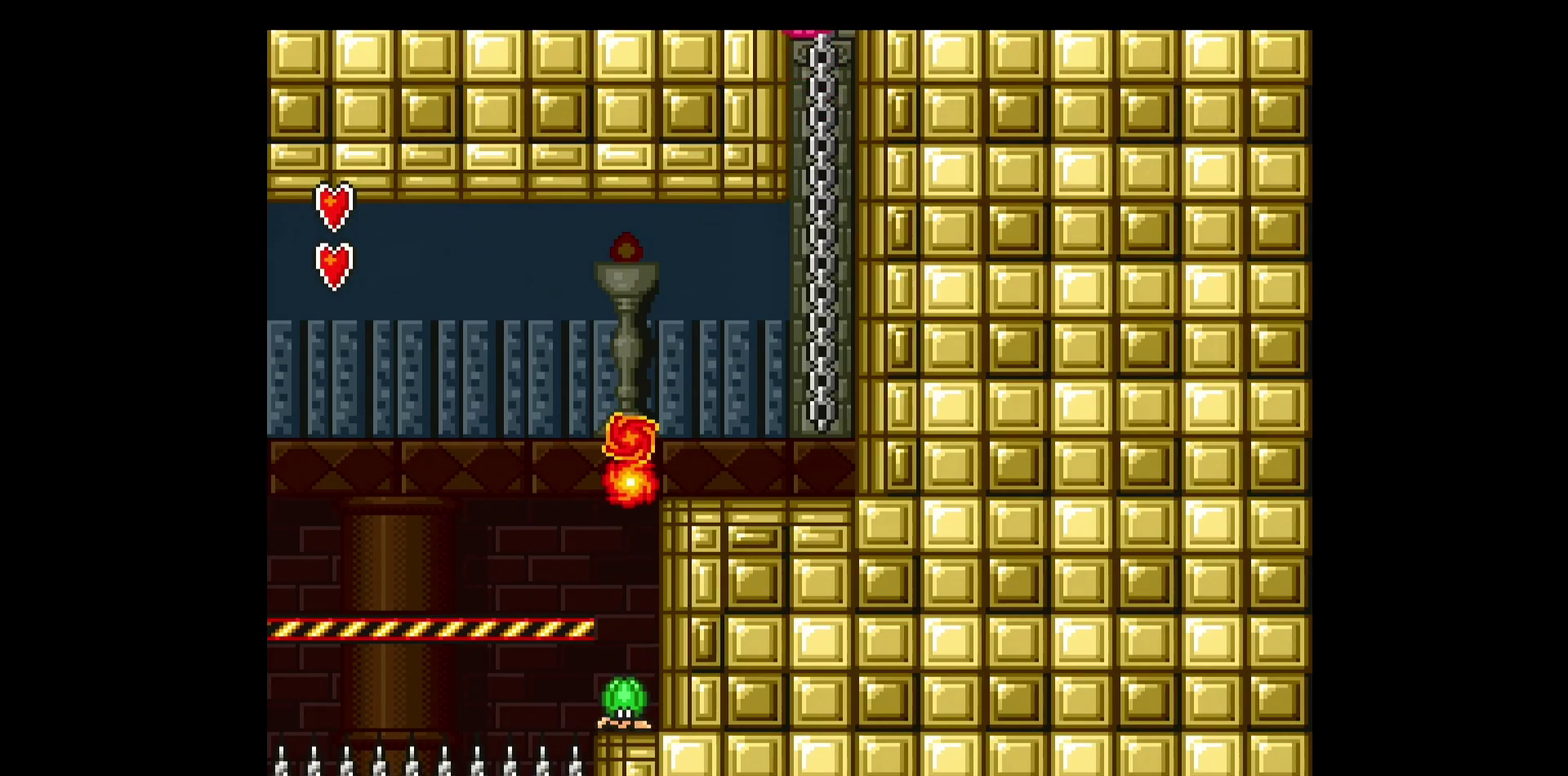
{"buttons": ["Y", "DPAD_LEFT"], "events": [[417, "DPAD_LEFT", "down"], [417, "DPAD_UP", "up"]]}
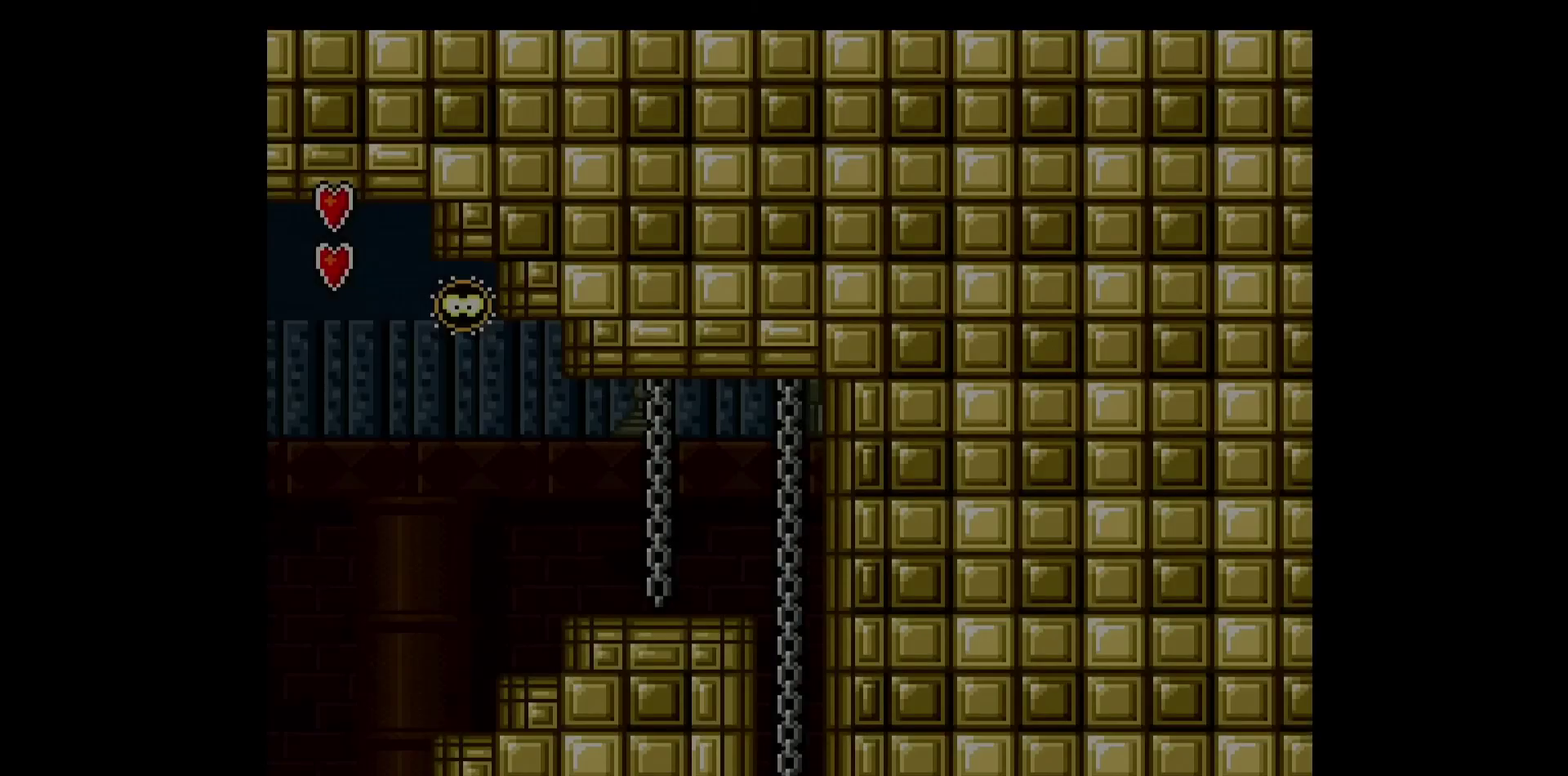
{"buttons": ["Y", "DPAD_LEFT"], "events": [[167, "B", "down"], [167, "DPAD_DOWN", "down"], [167, "DPAD_LEFT", "up"], [167, "Y", "up"], [217, "B", "up"], [217, "DPAD_DOWN", "up"], [217, "DPAD_LEFT", "down"], [217, "Y", "down"]]}
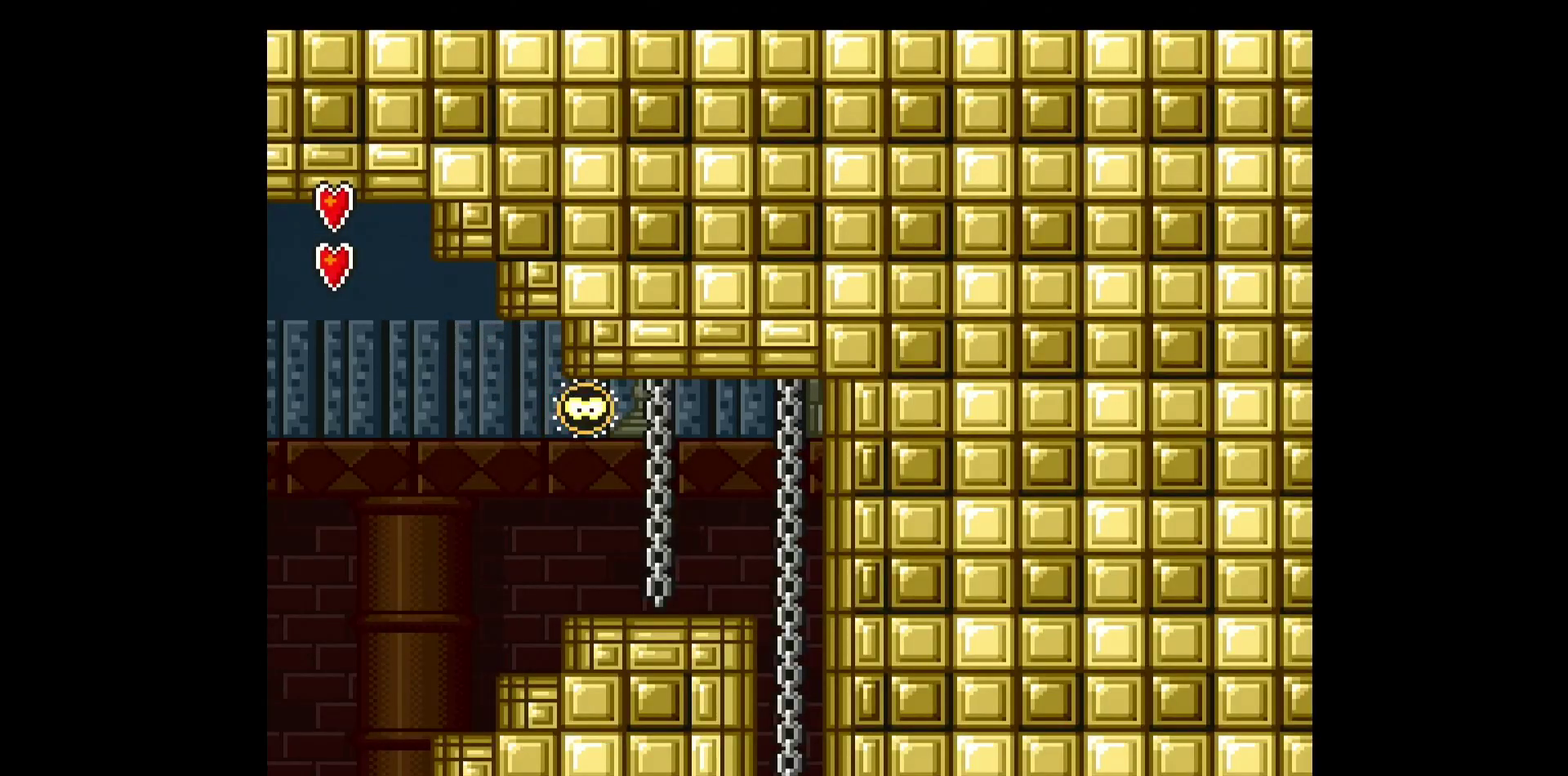
{"buttons": ["Y", "DPAD_LEFT"], "events": []}
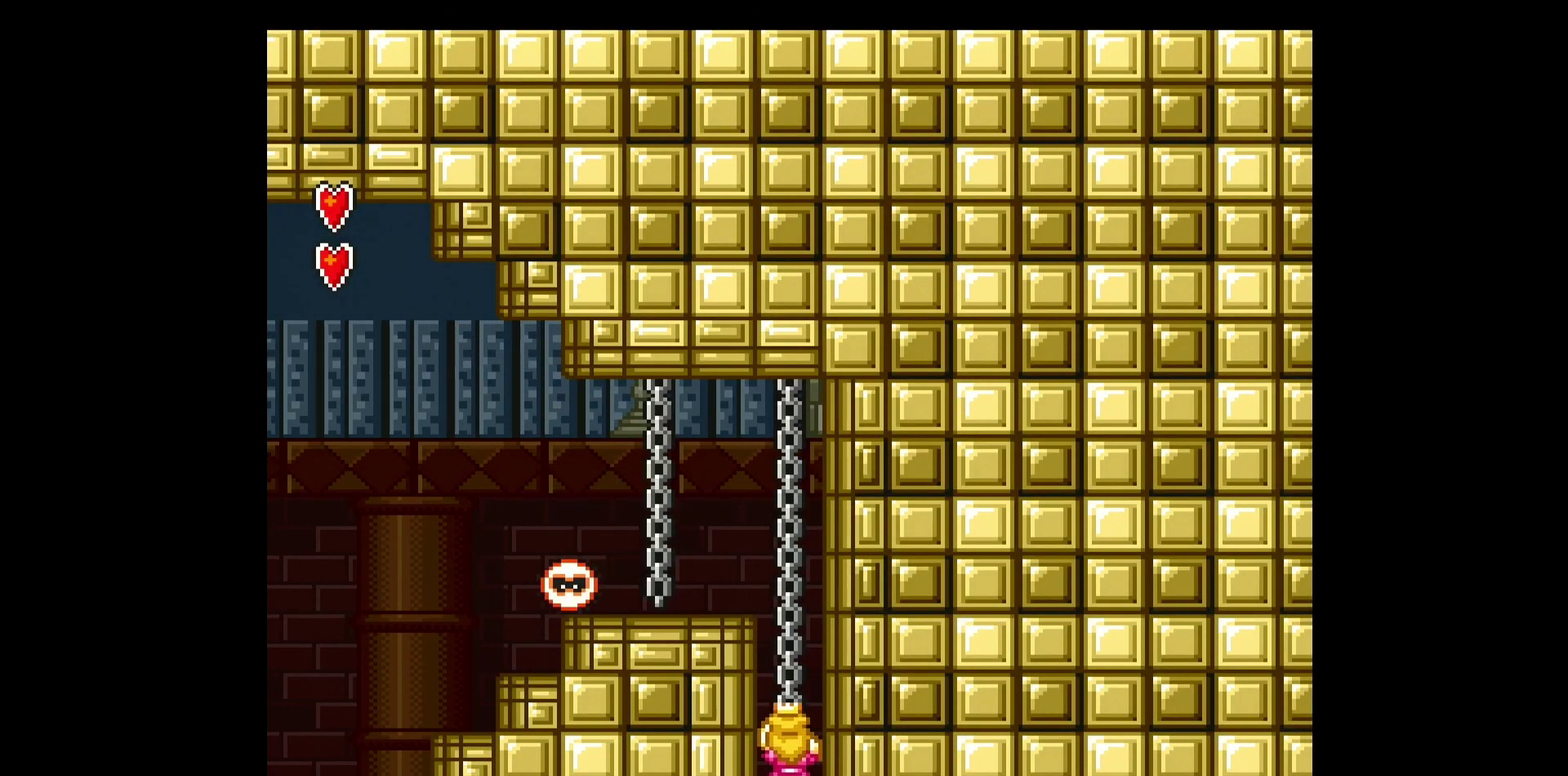
{"buttons": ["Y", "DPAD_LEFT"], "events": []}
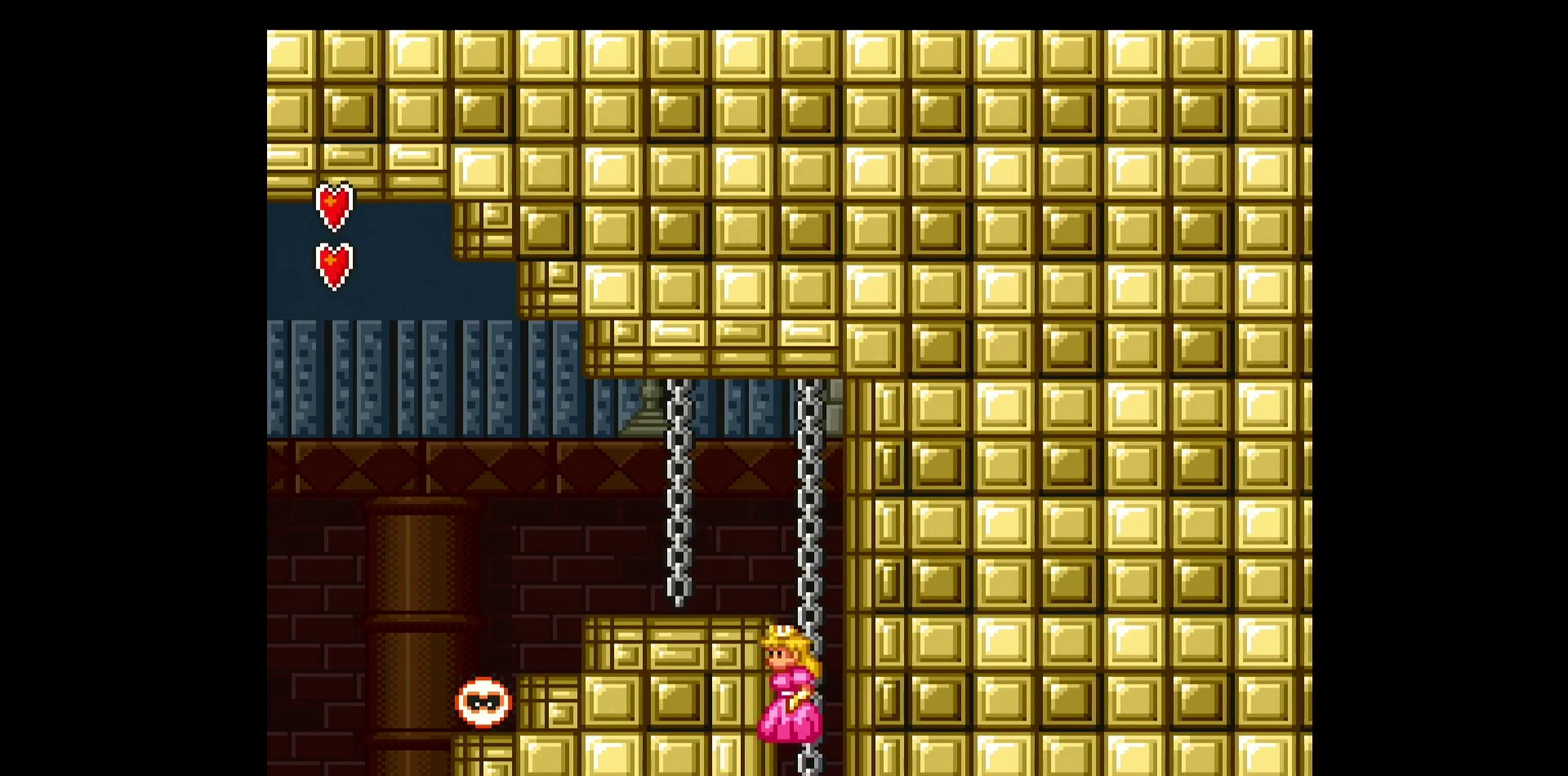
{"buttons": ["Y", "DPAD_LEFT"], "events": [[133, "B", "down"], [450, "B", "up"]]}
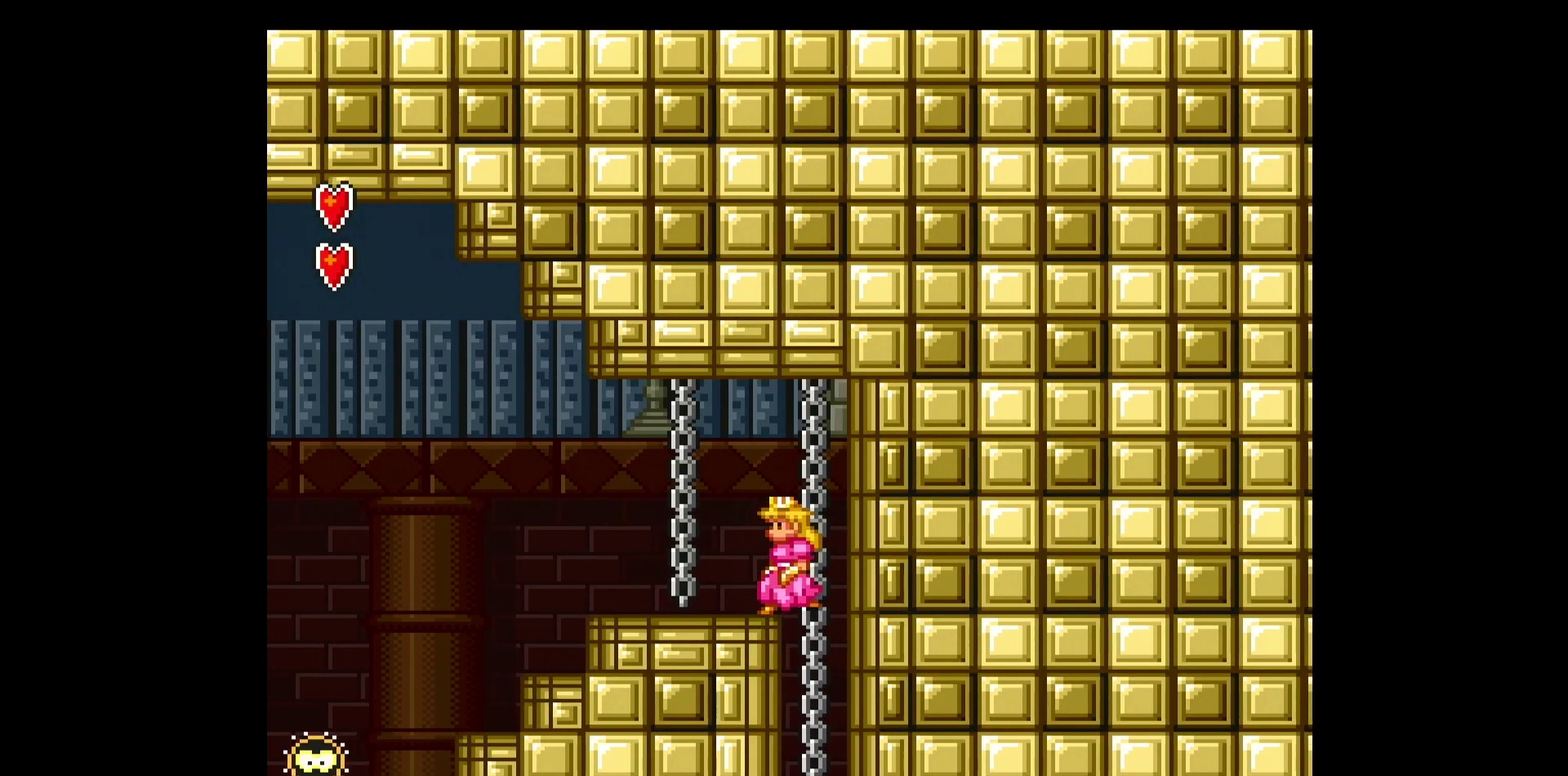
{"buttons": ["Y", "DPAD_LEFT"], "events": []}
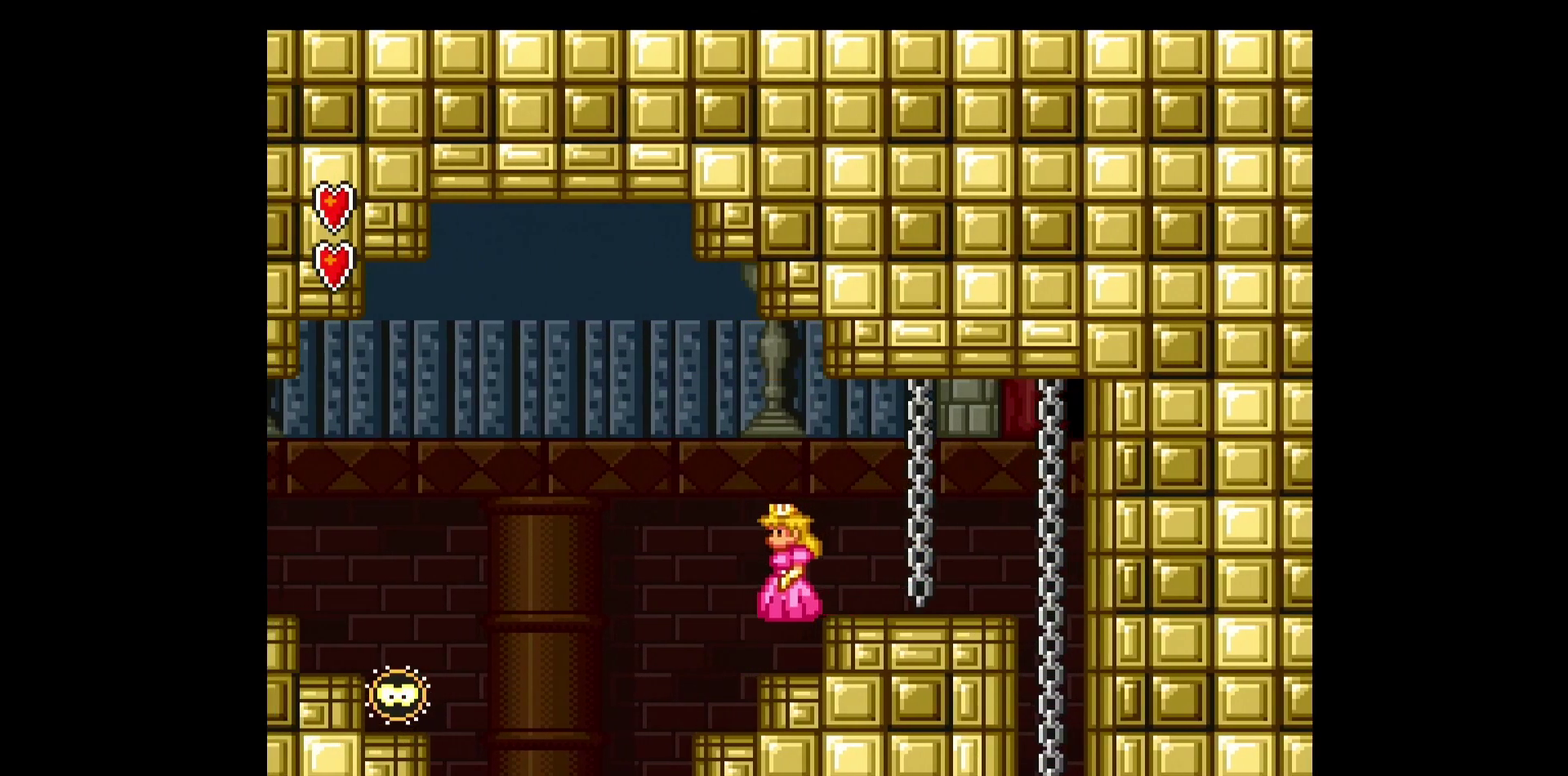
{"buttons": ["B", "Y", "DPAD_DOWN", "DPAD_LEFT"], "events": [[333, "DPAD_DOWN", "down"], [400, "B", "down"]]}
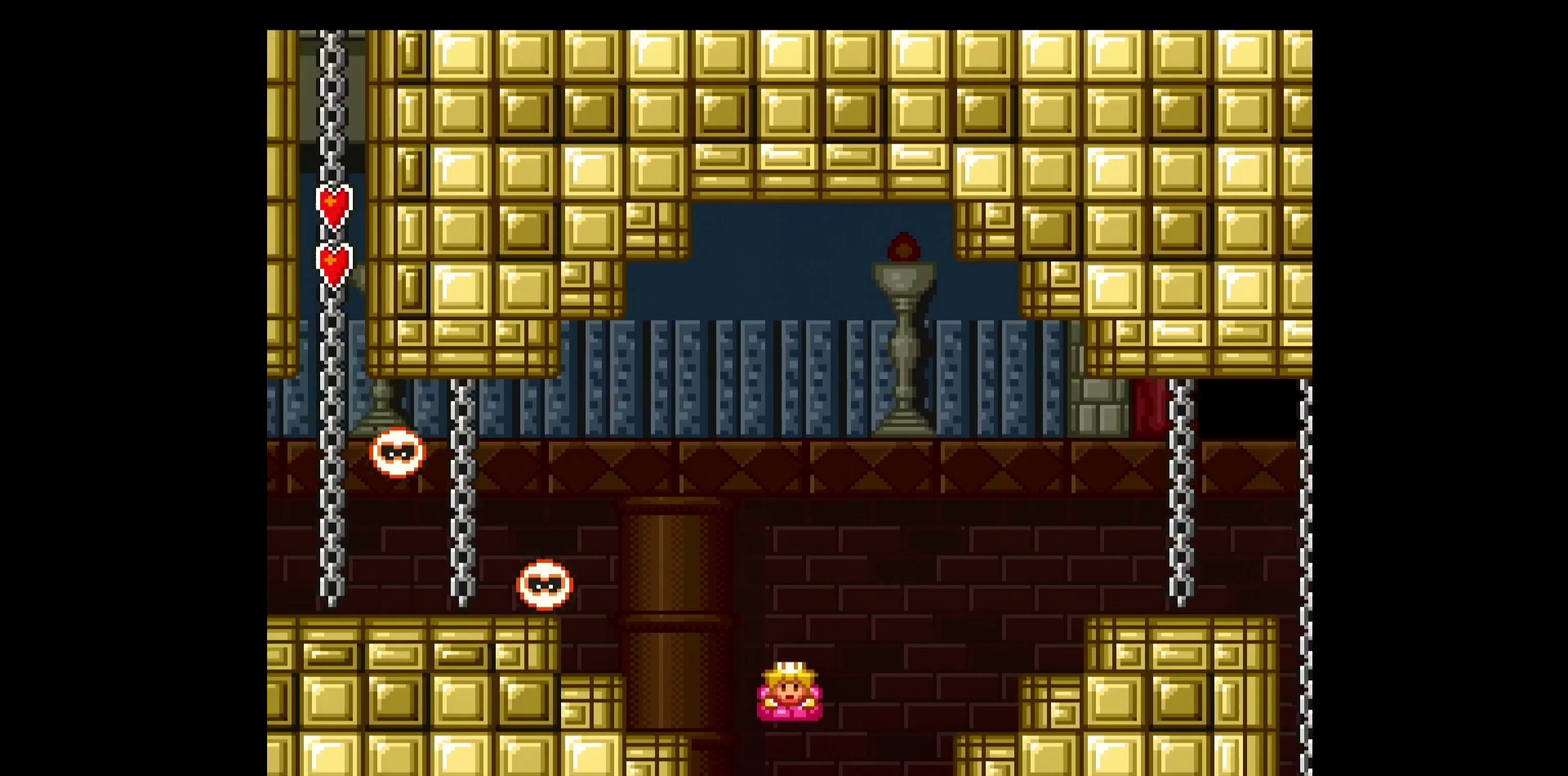
{"buttons": ["Y", "DPAD_LEFT"], "events": [[133, "DPAD_DOWN", "up"], [300, "B", "up"]]}
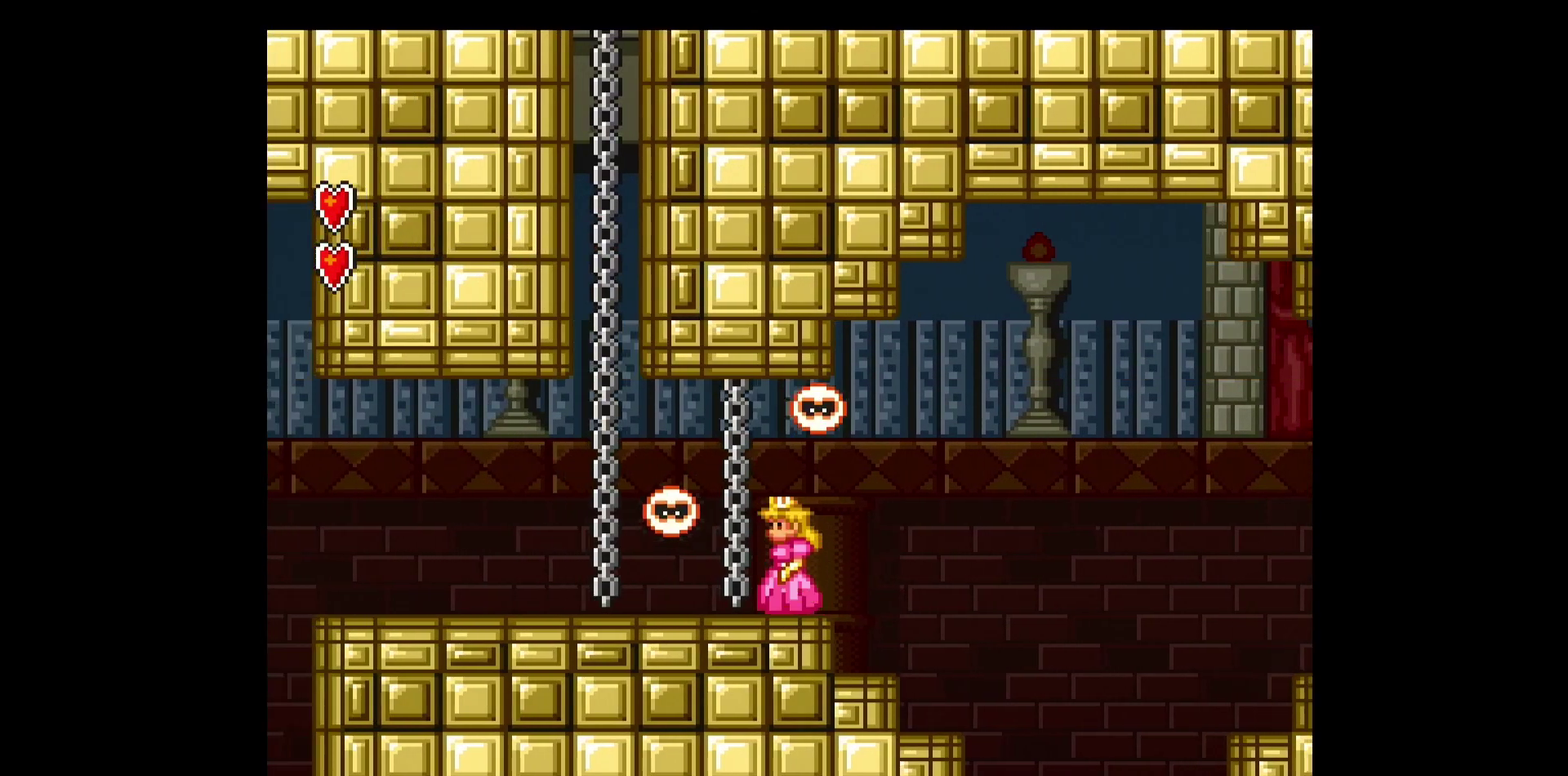
{"buttons": ["Y", "DPAD_RIGHT"], "events": [[333, "DPAD_LEFT", "up"], [400, "DPAD_RIGHT", "down"]]}
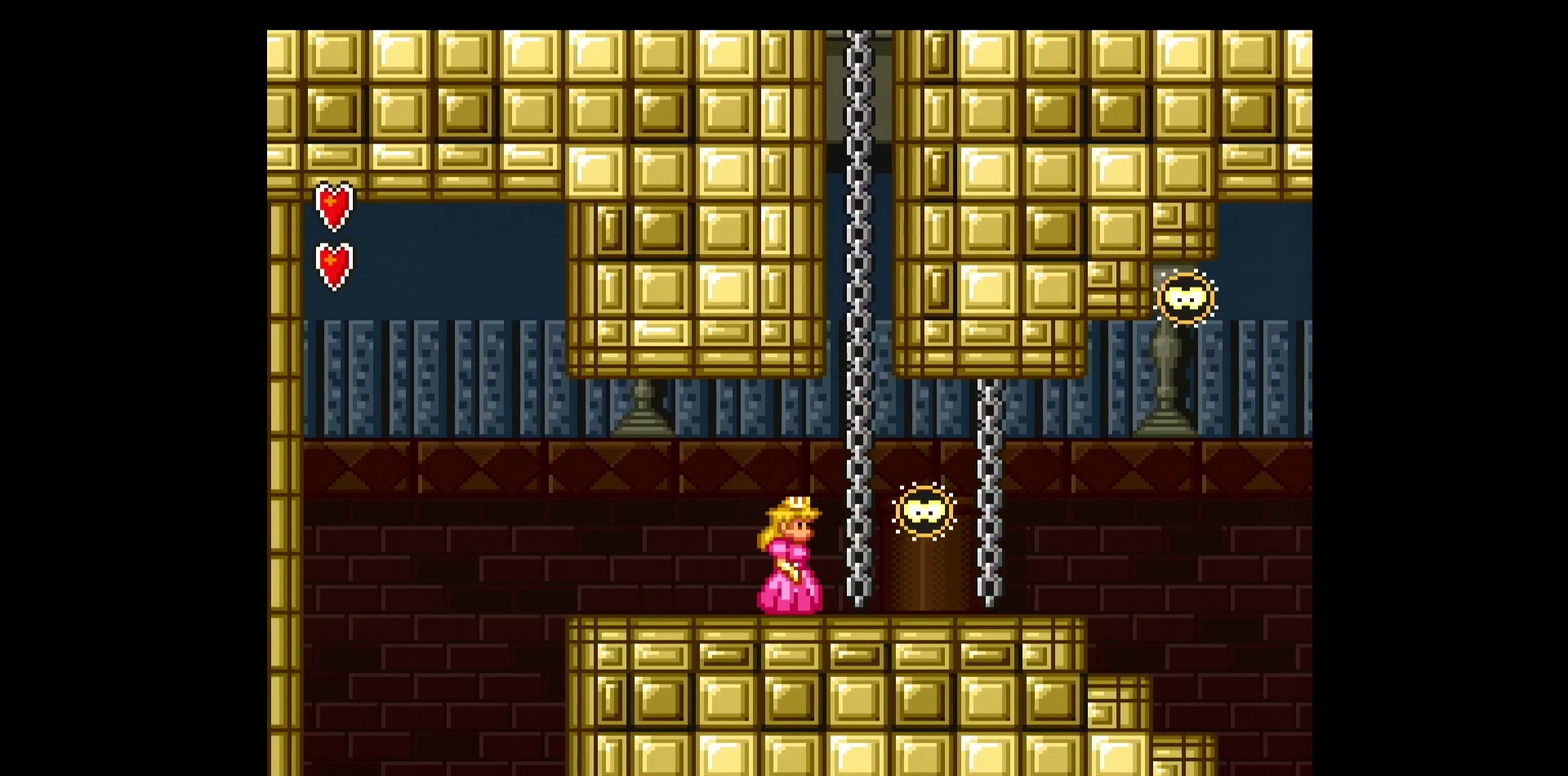
{"buttons": ["Y", "DPAD_UP"], "events": [[150, "B", "down"], [300, "DPAD_UP", "down"], [317, "DPAD_RIGHT", "up"], [400, "B", "up"]]}
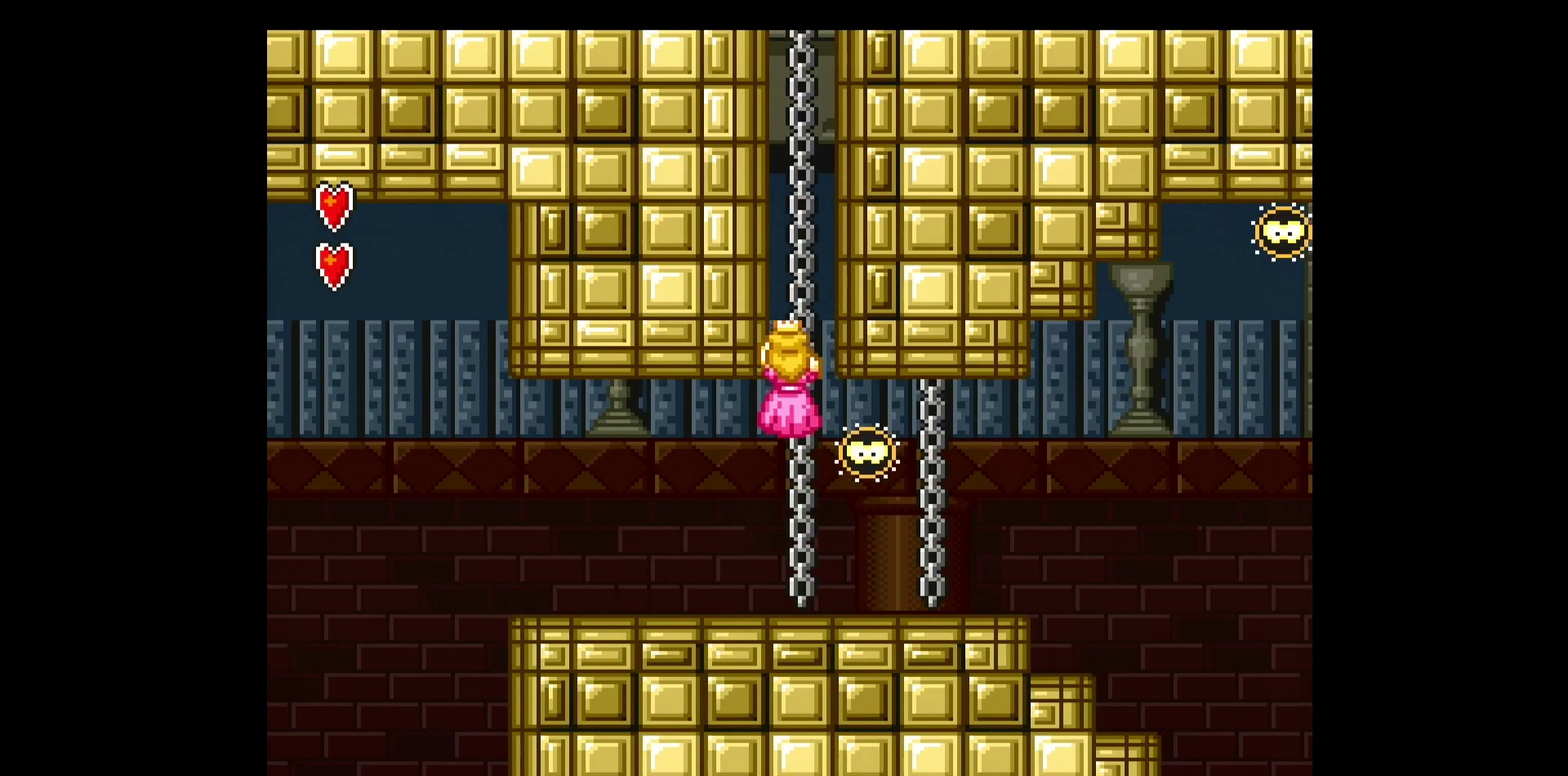
{"buttons": ["Y", "DPAD_UP"], "events": []}
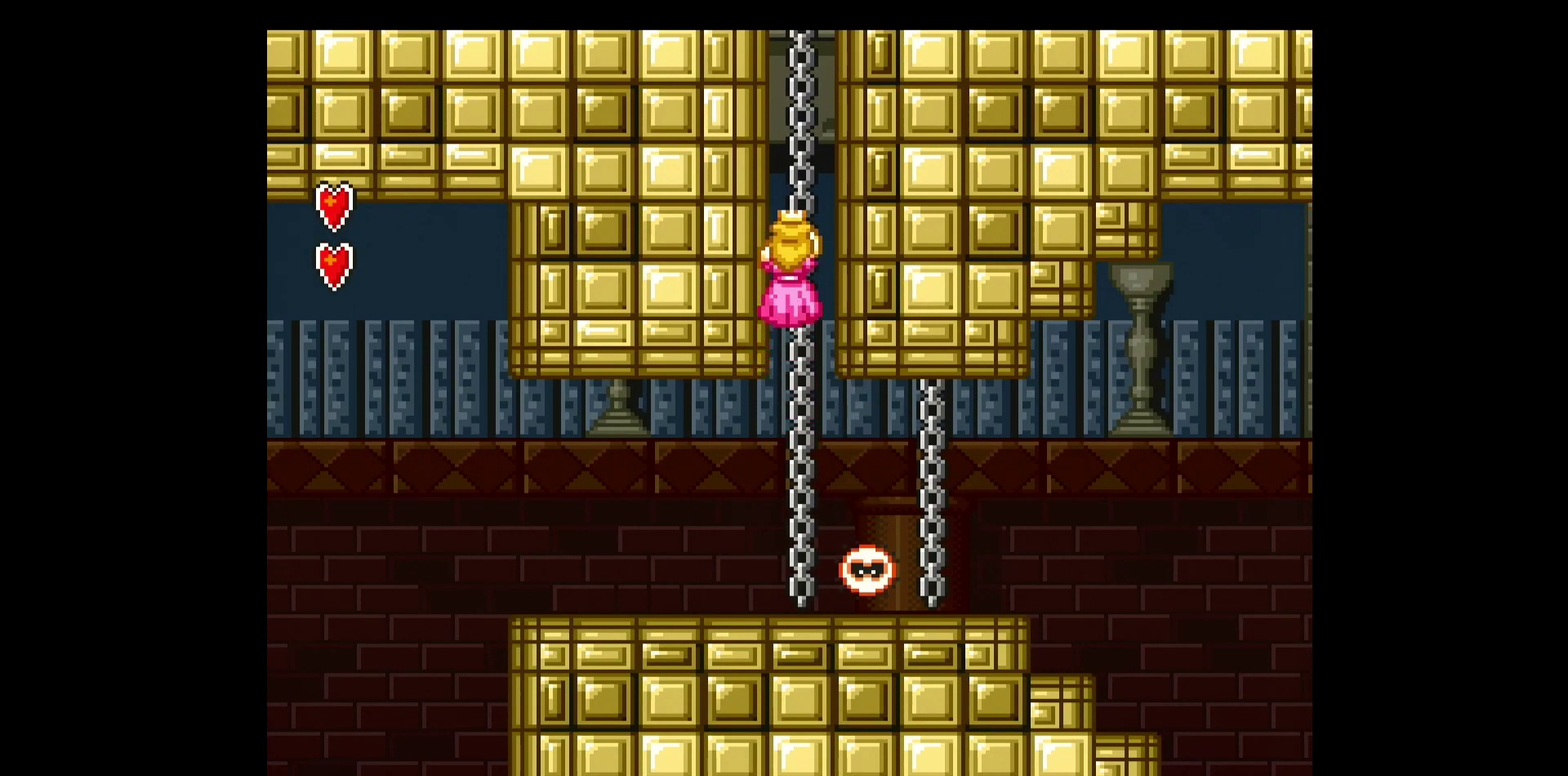
{"buttons": ["B", "Y", "DPAD_LEFT"], "events": [[467, "DPAD_LEFT", "down"], [483, "B", "down"], [500, "DPAD_UP", "up"]]}
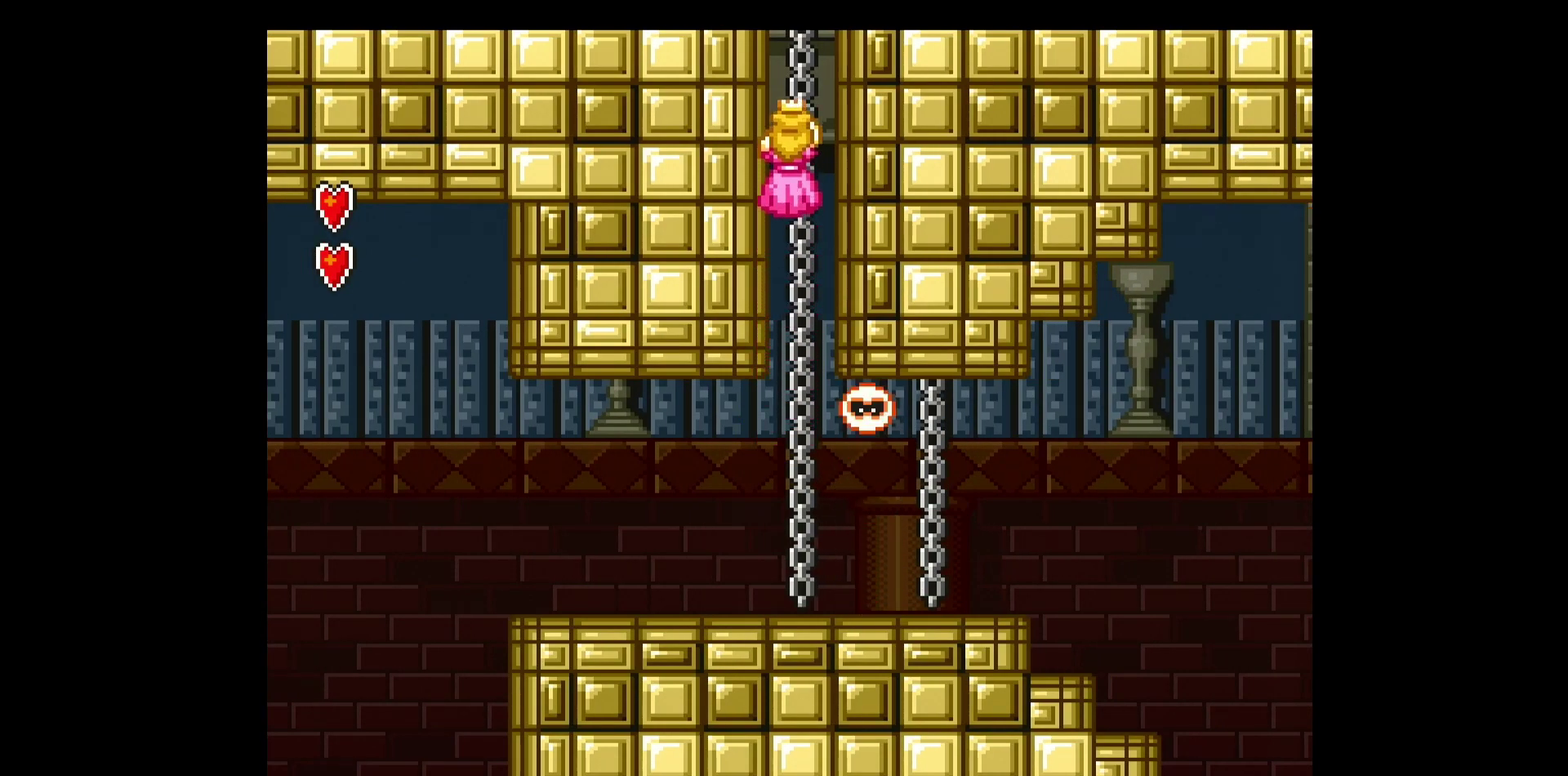
{"buttons": ["Y", "DPAD_UP"], "events": [[100, "DPAD_LEFT", "up"], [117, "DPAD_RIGHT", "down"], [183, "DPAD_RIGHT", "up"], [317, "DPAD_DOWN", "down"], [383, "B", "up"], [383, "DPAD_DOWN", "up"], [483, "DPAD_UP", "down"]]}
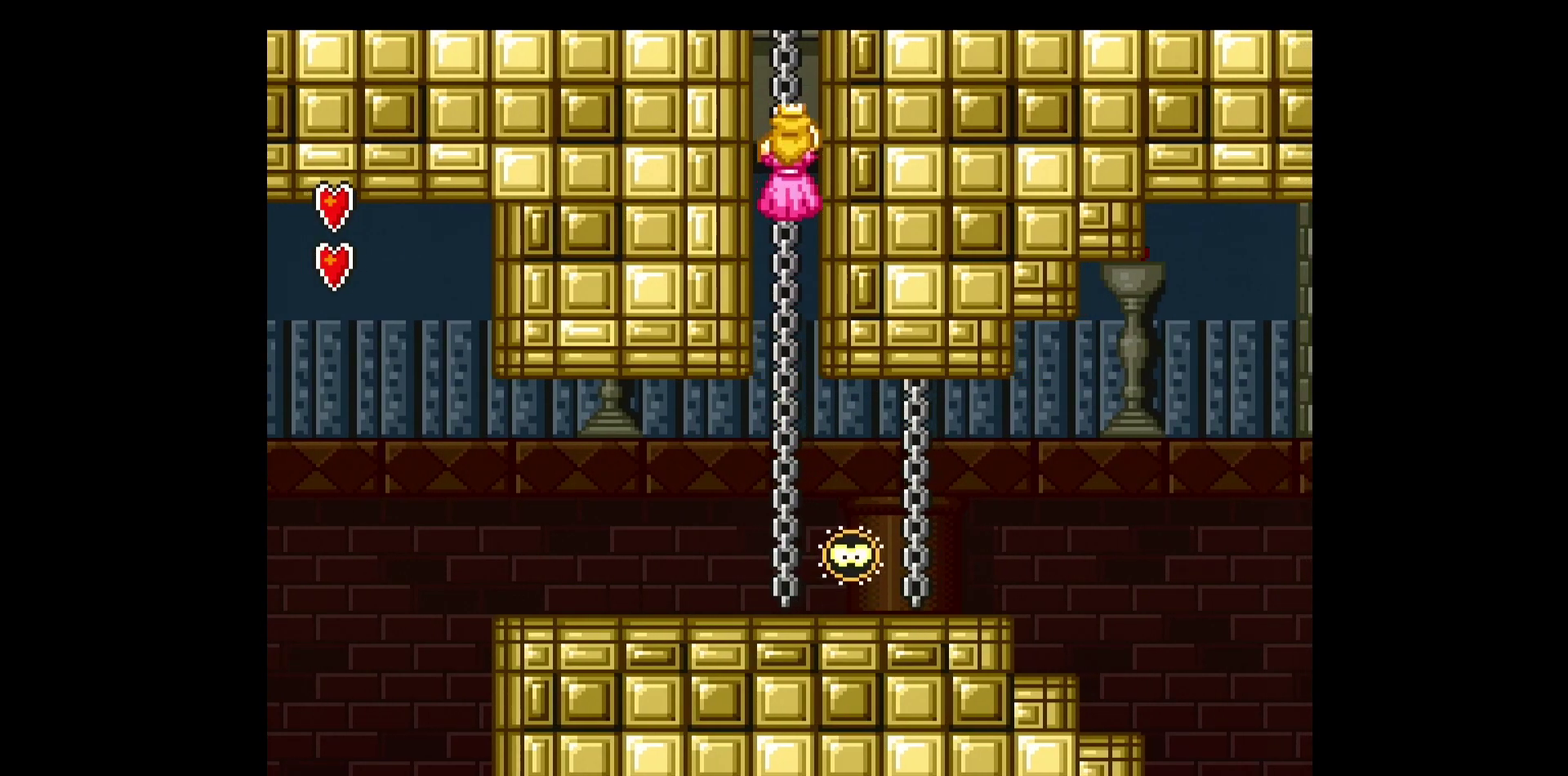
{"buttons": ["B", "Y", "DPAD_UP", "DPAD_RIGHT"], "events": [[83, "DPAD_UP", "up"], [450, "DPAD_RIGHT", "down"], [483, "DPAD_UP", "down"], [500, "B", "down"]]}
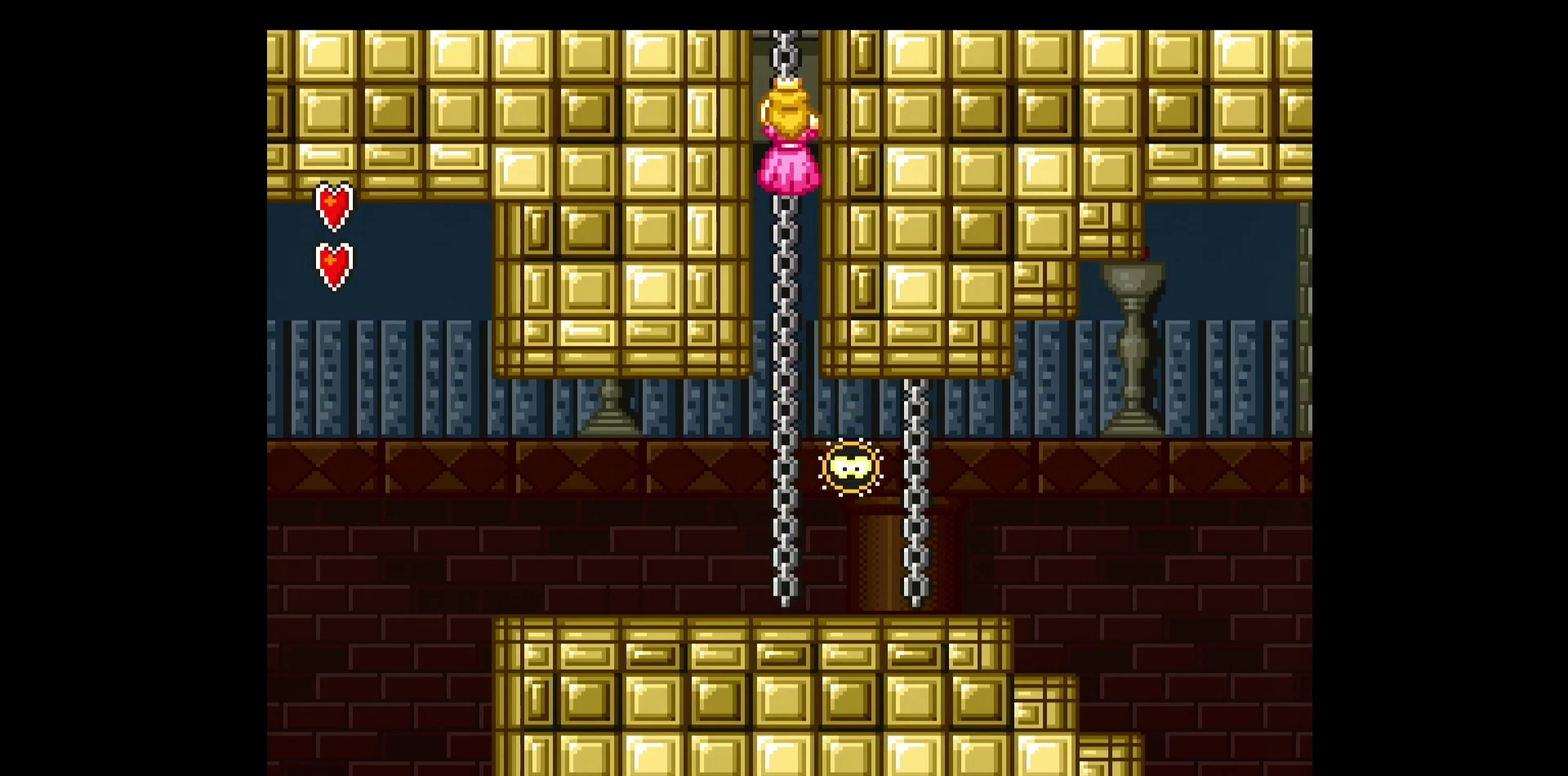
{"buttons": ["Y", "DPAD_UP"], "events": [[150, "DPAD_RIGHT", "up"], [250, "DPAD_UP", "up"], [300, "B", "up"], [333, "DPAD_UP", "down"]]}